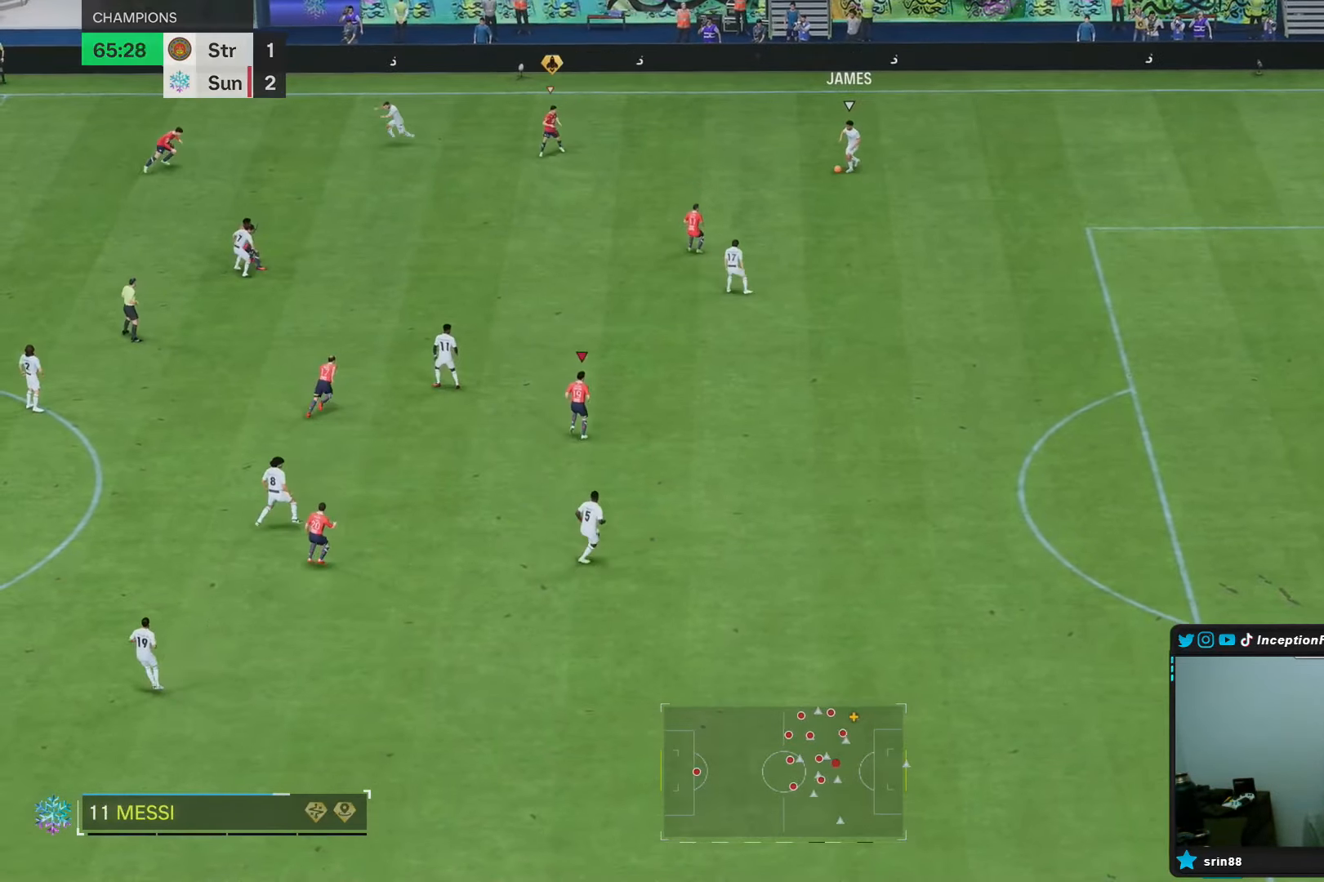
Gameplay with a controller (PlayStation layout); each line is a JSON object with the inputs held at the frame after it (dt_ms = milliseconds from this image to that frame). "events" lists button and stick changes between this image and that frame as [ms after this image, input, new state], when the widget could be followed in between. Not read: L3 R3.
{"dt_ms": 500, "buttons": ["R2"], "left_stick": "down", "right_stick": "center", "events": [[83, "L2", "up"], [117, "right_stick", "center"], [283, "R1", "down"], [400, "R2", "down"], [450, "R1", "up"]]}
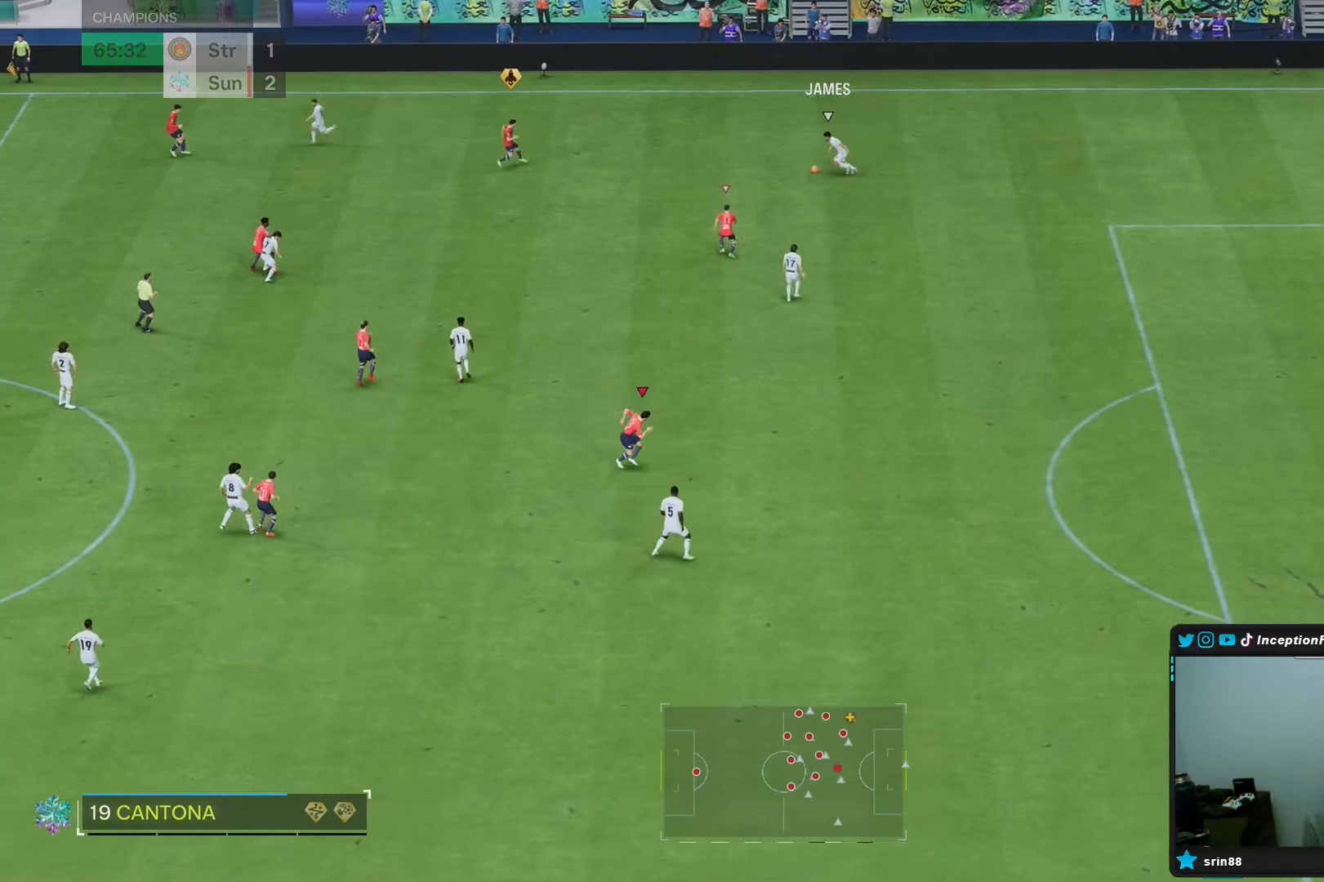
{"dt_ms": 500, "buttons": [], "left_stick": "down-left", "right_stick": "up-right", "events": [[367, "R2", "up"], [383, "left_stick", "down-left"], [417, "right_stick", "up-right"]]}
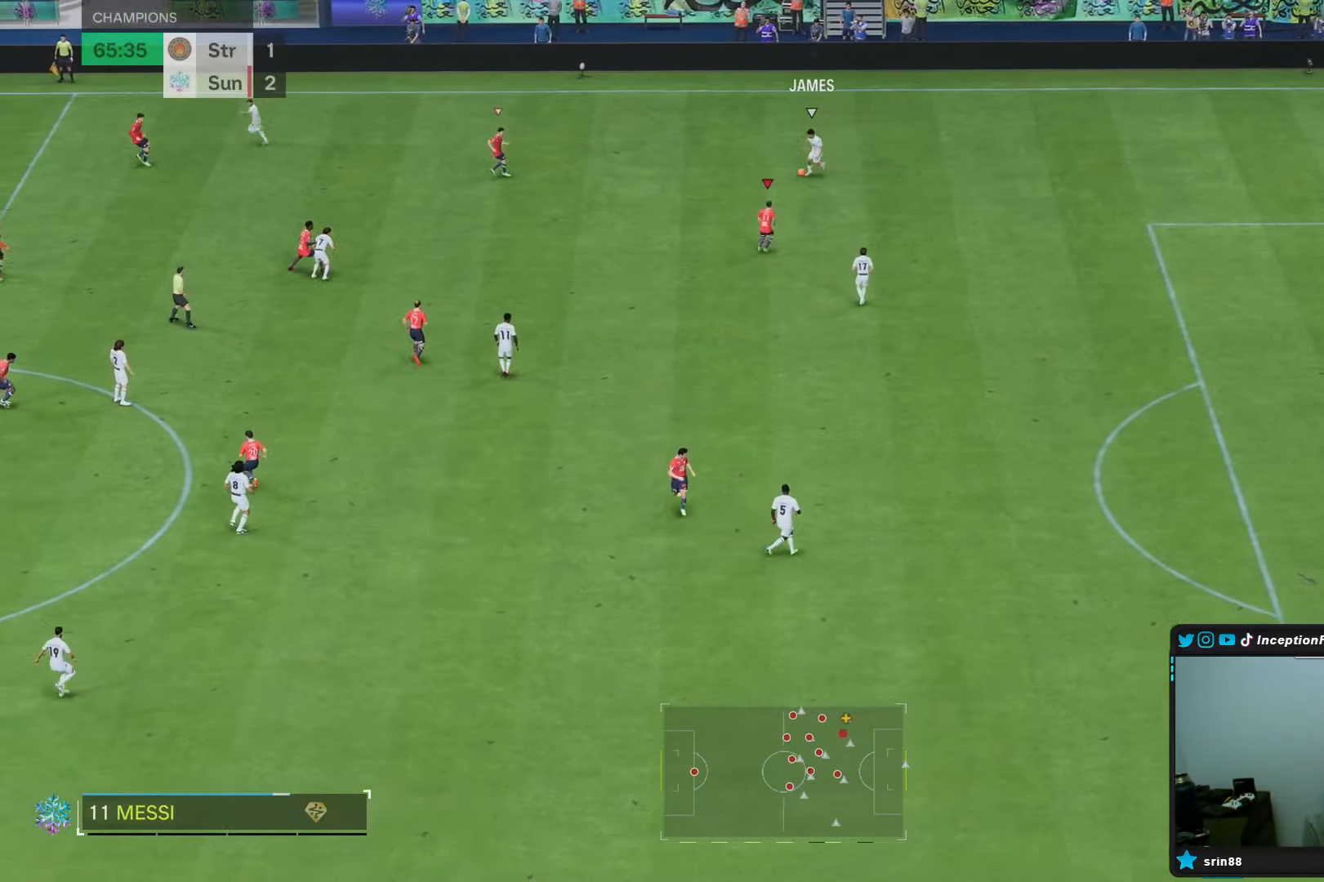
{"dt_ms": 500, "buttons": ["L2"], "left_stick": "down", "right_stick": "center"}
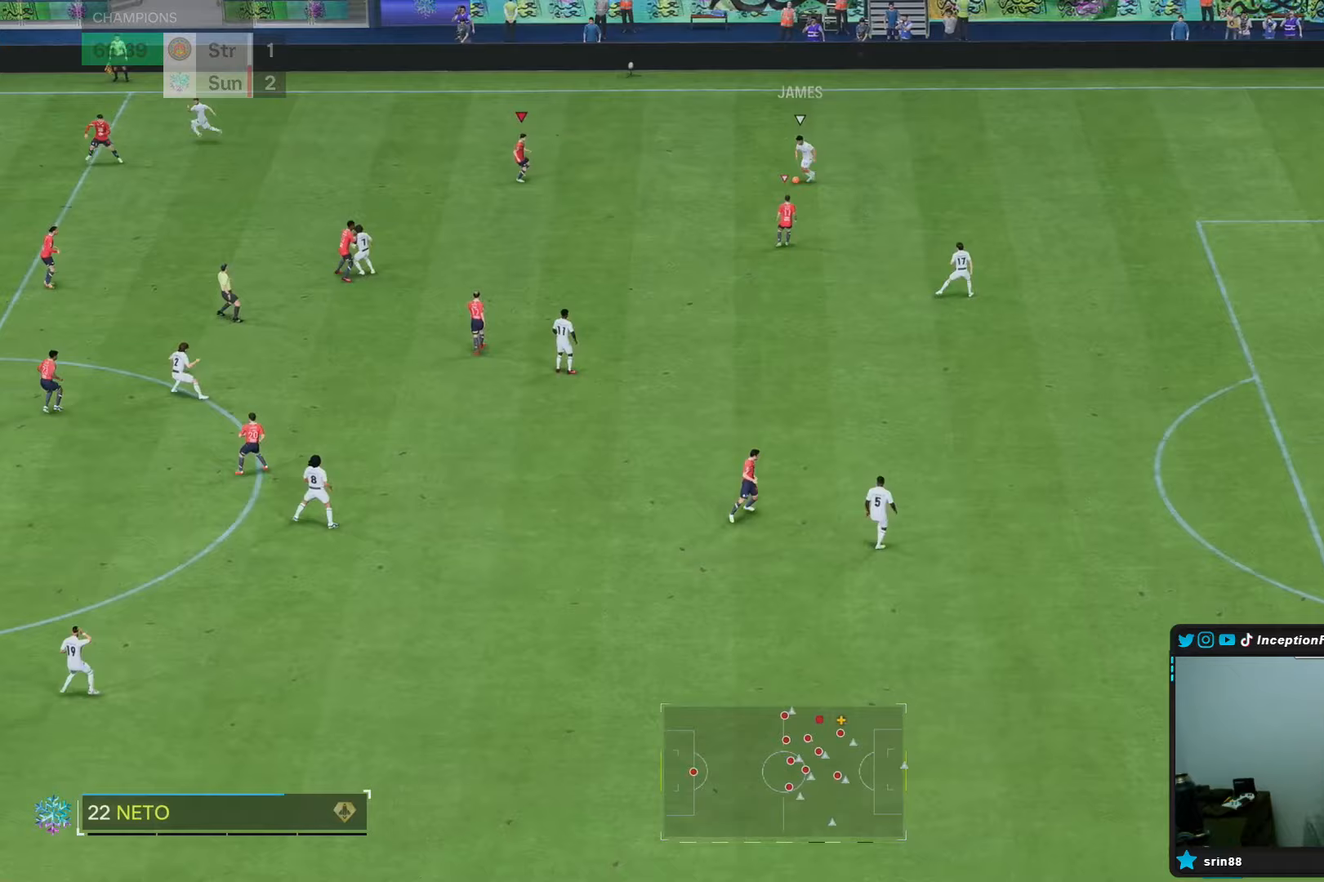
{"dt_ms": 500, "buttons": ["L2"], "left_stick": "down-right", "right_stick": "center", "events": [[183, "right_stick", "down"], [233, "left_stick", "center"], [300, "left_stick", "up-right"], [300, "right_stick", "center"], [500, "left_stick", "down-right"]]}
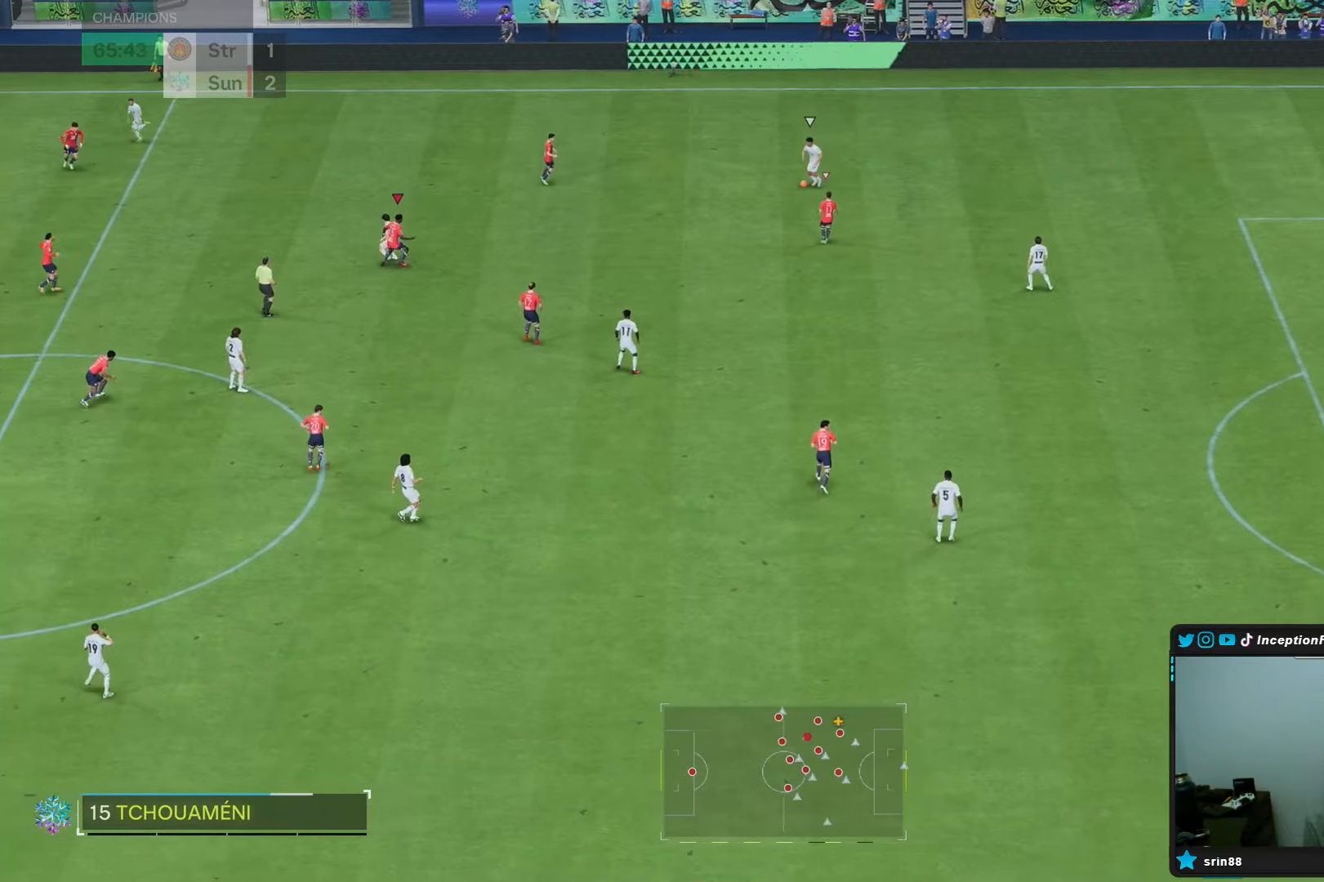
{"dt_ms": 500, "buttons": ["L2"], "left_stick": "down", "right_stick": "center", "events": [[100, "left_stick", "right"], [300, "left_stick", "up-right"], [467, "left_stick", "down"]]}
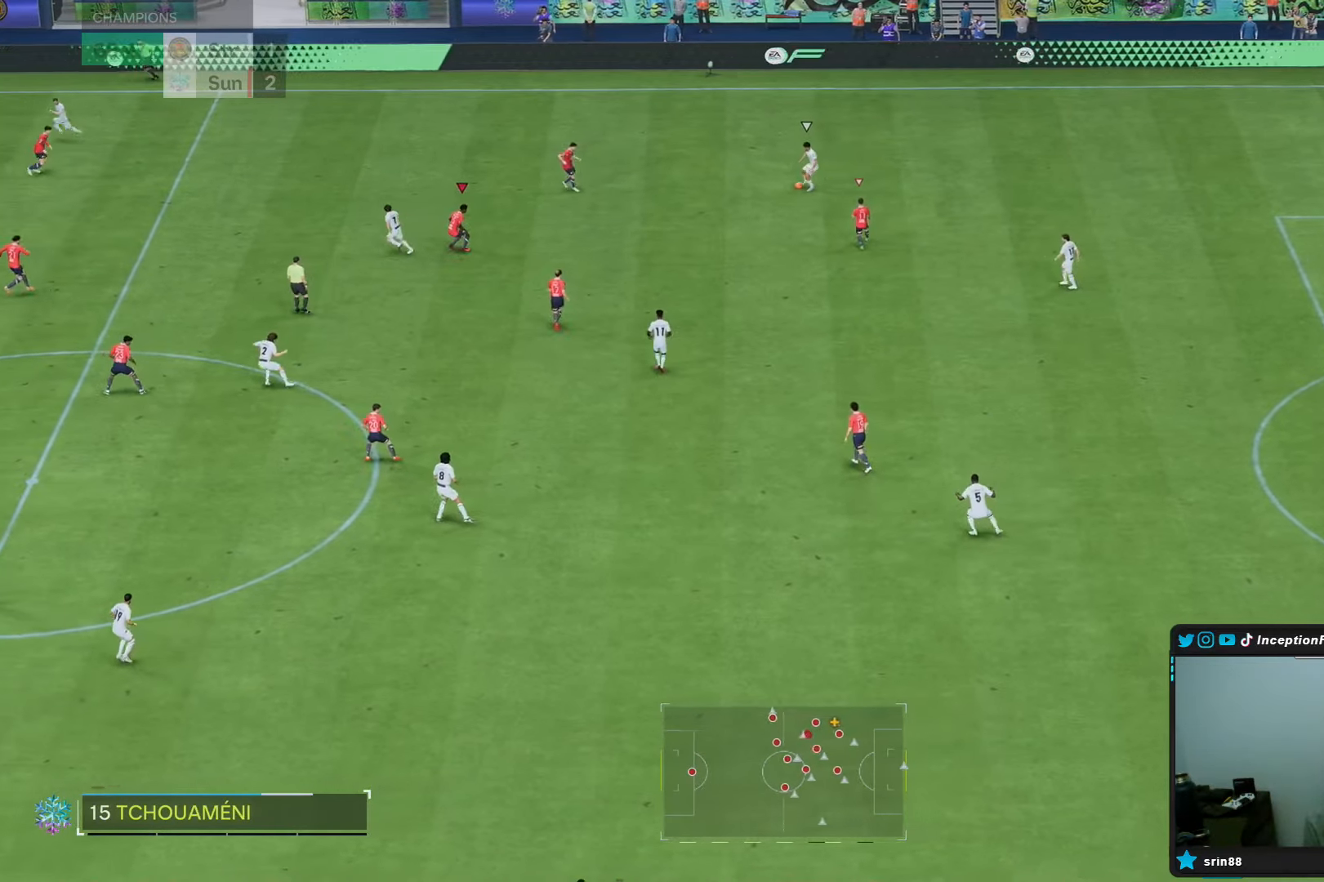
{"dt_ms": 500, "buttons": ["L2"], "left_stick": "center", "right_stick": "center", "events": [[17, "left_stick", "center"], [50, "right_stick", "down"], [167, "right_stick", "center"], [267, "left_stick", "right"], [367, "right_stick", "up-right"], [433, "left_stick", "center"], [483, "right_stick", "center"]]}
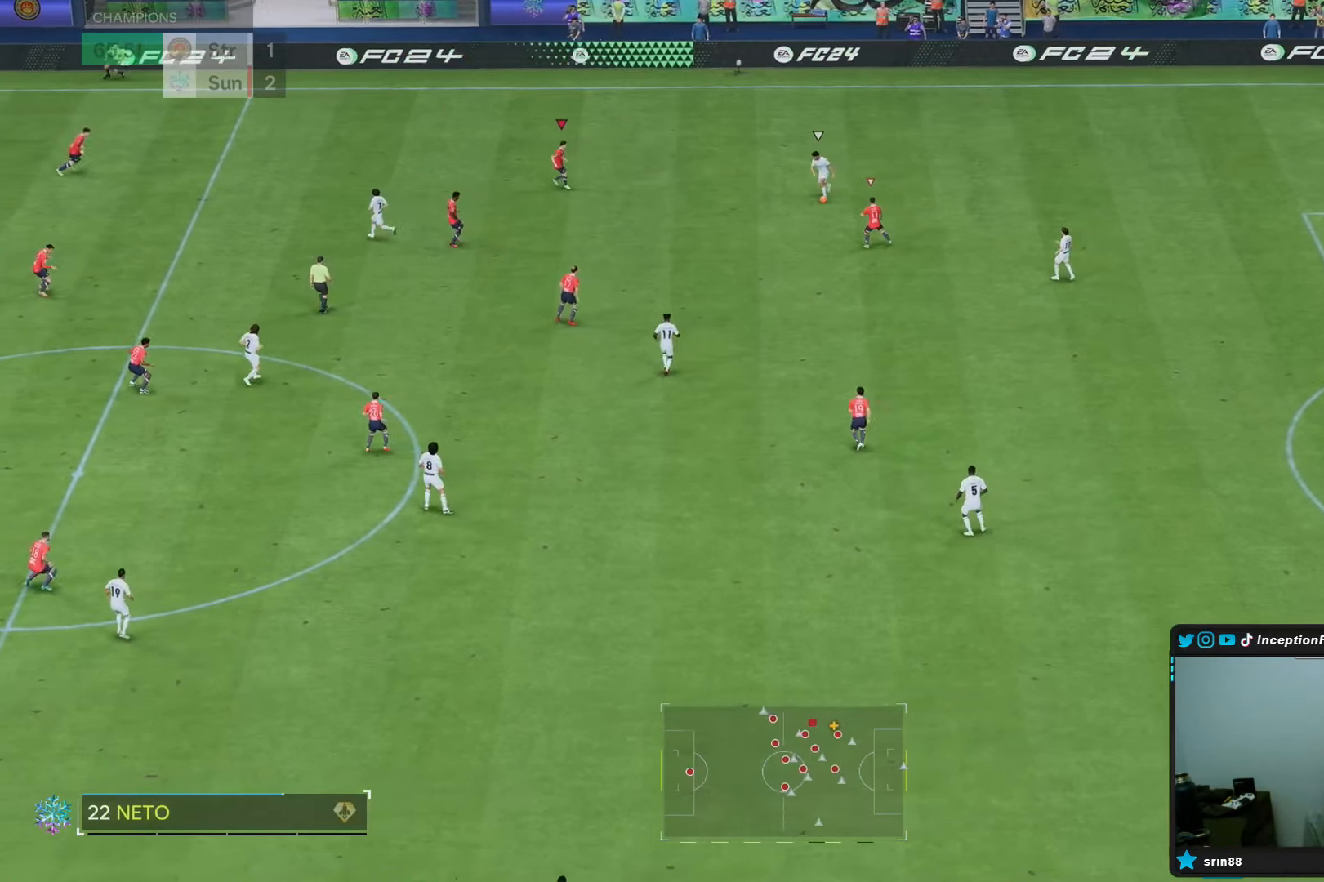
{"dt_ms": 500, "buttons": ["L2", "R1"], "left_stick": "center", "right_stick": "center", "events": [[67, "R1", "down"], [100, "left_stick", "down-right"], [450, "left_stick", "center"]]}
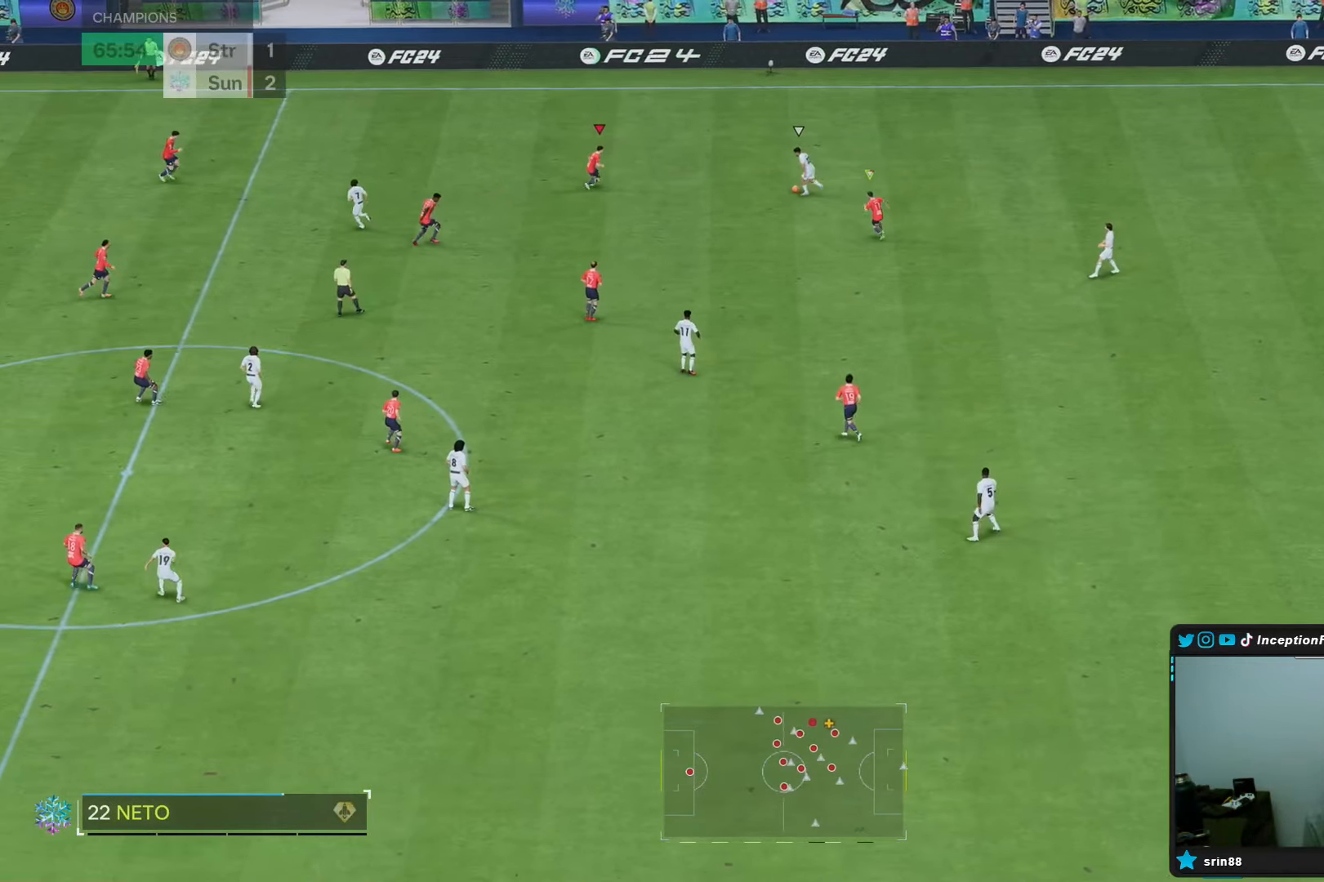
{"dt_ms": 500, "buttons": ["L2"], "left_stick": "down-right", "right_stick": "center", "events": [[50, "R1", "up"], [50, "left_stick", "down-right"], [117, "left_stick", "right"], [217, "R1", "down"], [317, "R1", "up"], [417, "left_stick", "down-right"]]}
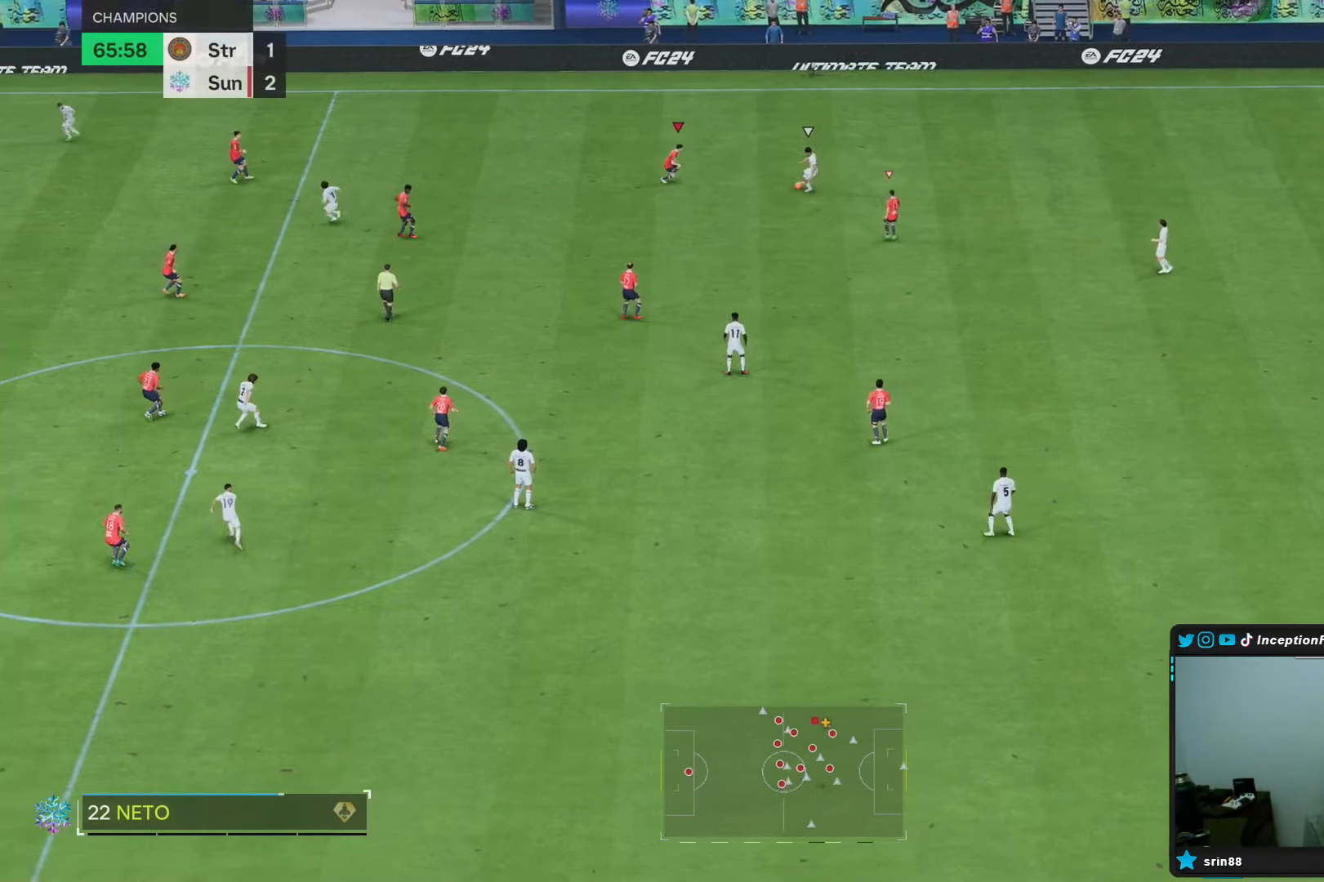
{"dt_ms": 1000, "buttons": ["L2"], "left_stick": "up", "right_stick": "right"}
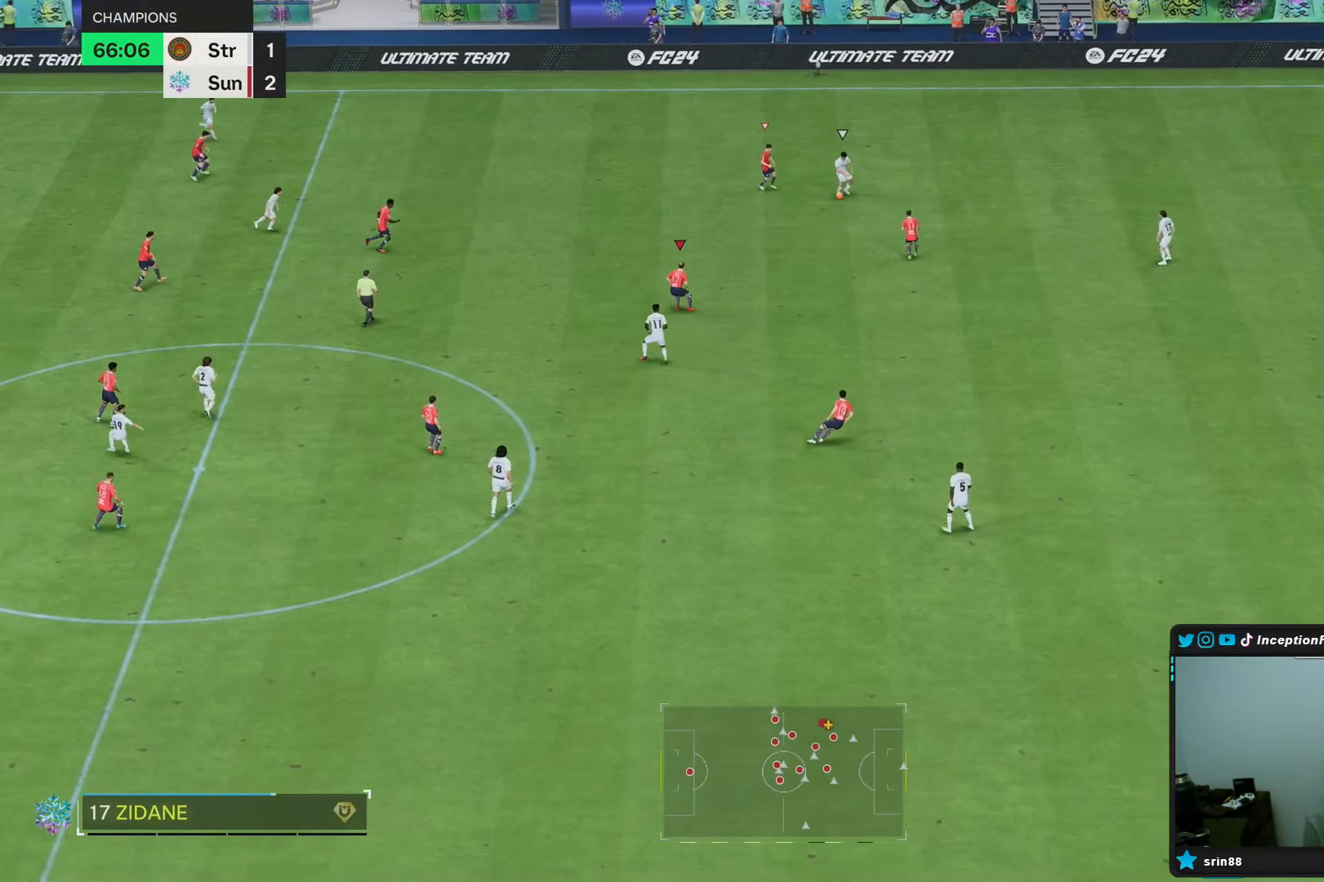
{"dt_ms": 500, "buttons": ["L2"], "left_stick": "left", "right_stick": "down", "events": [[17, "left_stick", "up-right"], [100, "right_stick", "center"], [117, "R1", "down"], [117, "left_stick", "right"], [150, "L2", "up"], [183, "R1", "up"], [367, "L2", "down"], [400, "left_stick", "left"], [483, "right_stick", "down"]]}
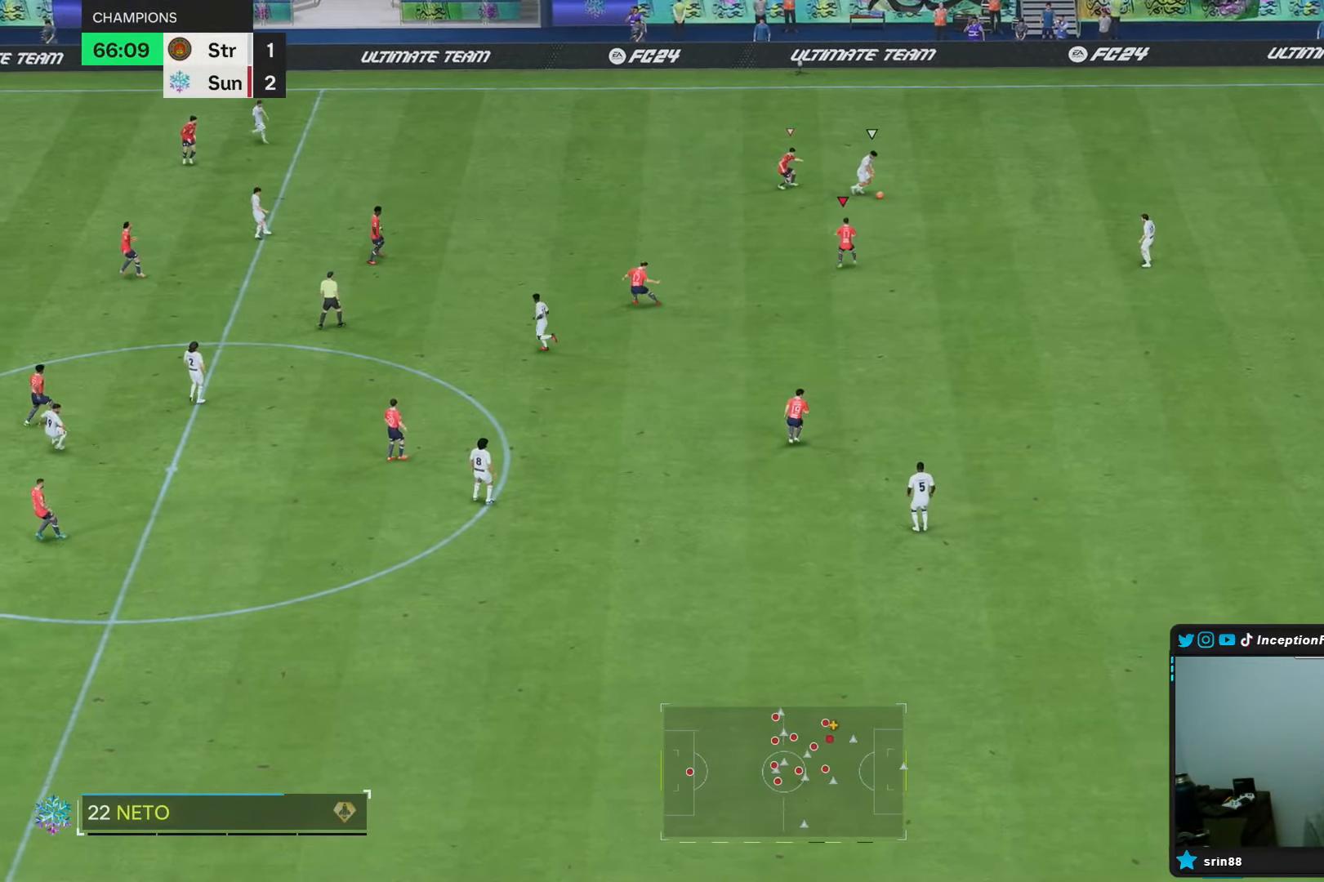
{"dt_ms": 500, "buttons": [], "left_stick": "right", "right_stick": "center", "events": [[83, "L2", "up"], [100, "right_stick", "center"], [200, "left_stick", "center"], [233, "L1", "down"], [267, "left_stick", "right"], [333, "L1", "up"]]}
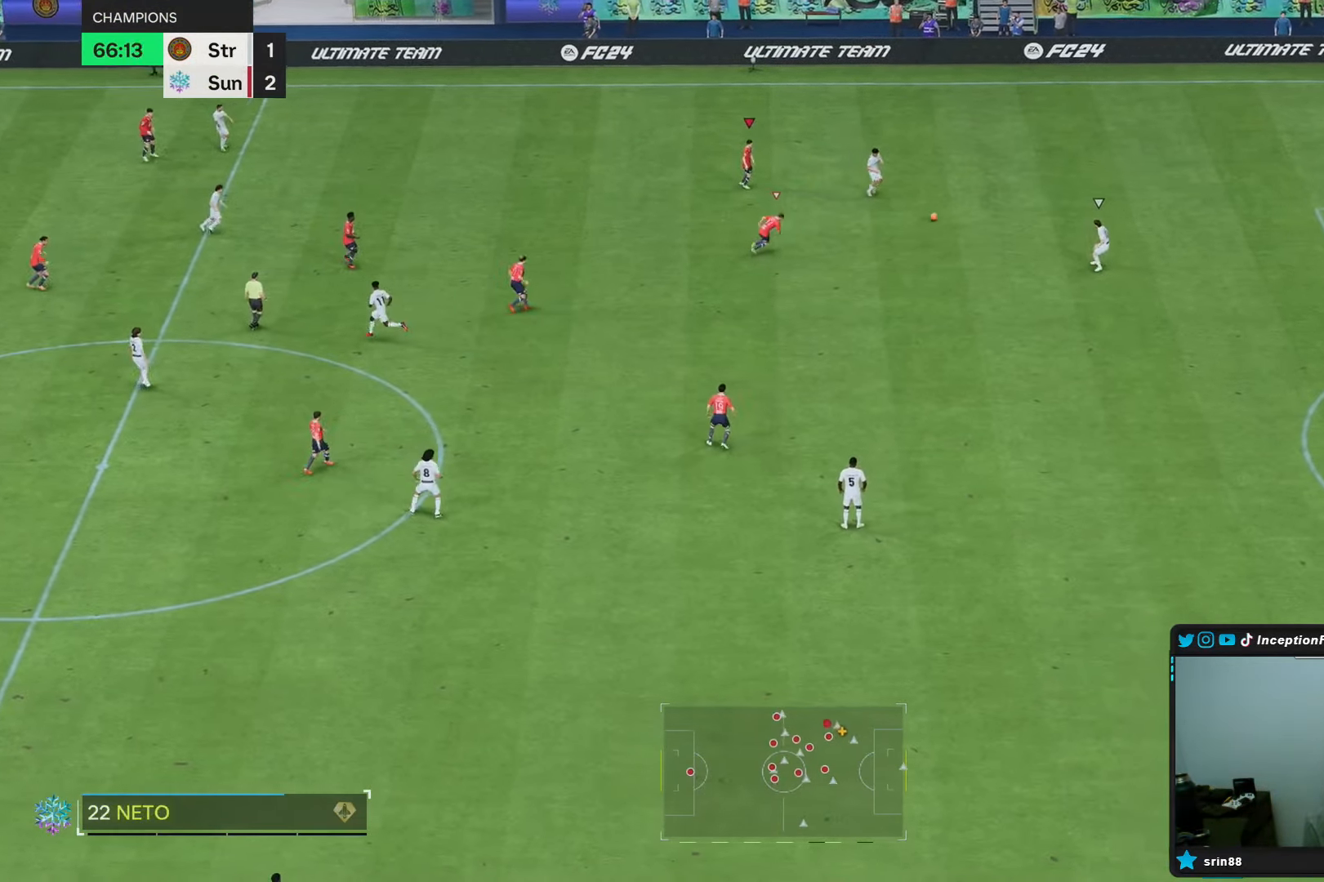
{"dt_ms": 500, "buttons": [], "left_stick": "down-right", "right_stick": "down", "events": [[50, "L2", "down"], [217, "left_stick", "center"], [217, "right_stick", "down-right"], [250, "L2", "up"], [333, "right_stick", "center"], [350, "left_stick", "down-right"], [483, "right_stick", "down"]]}
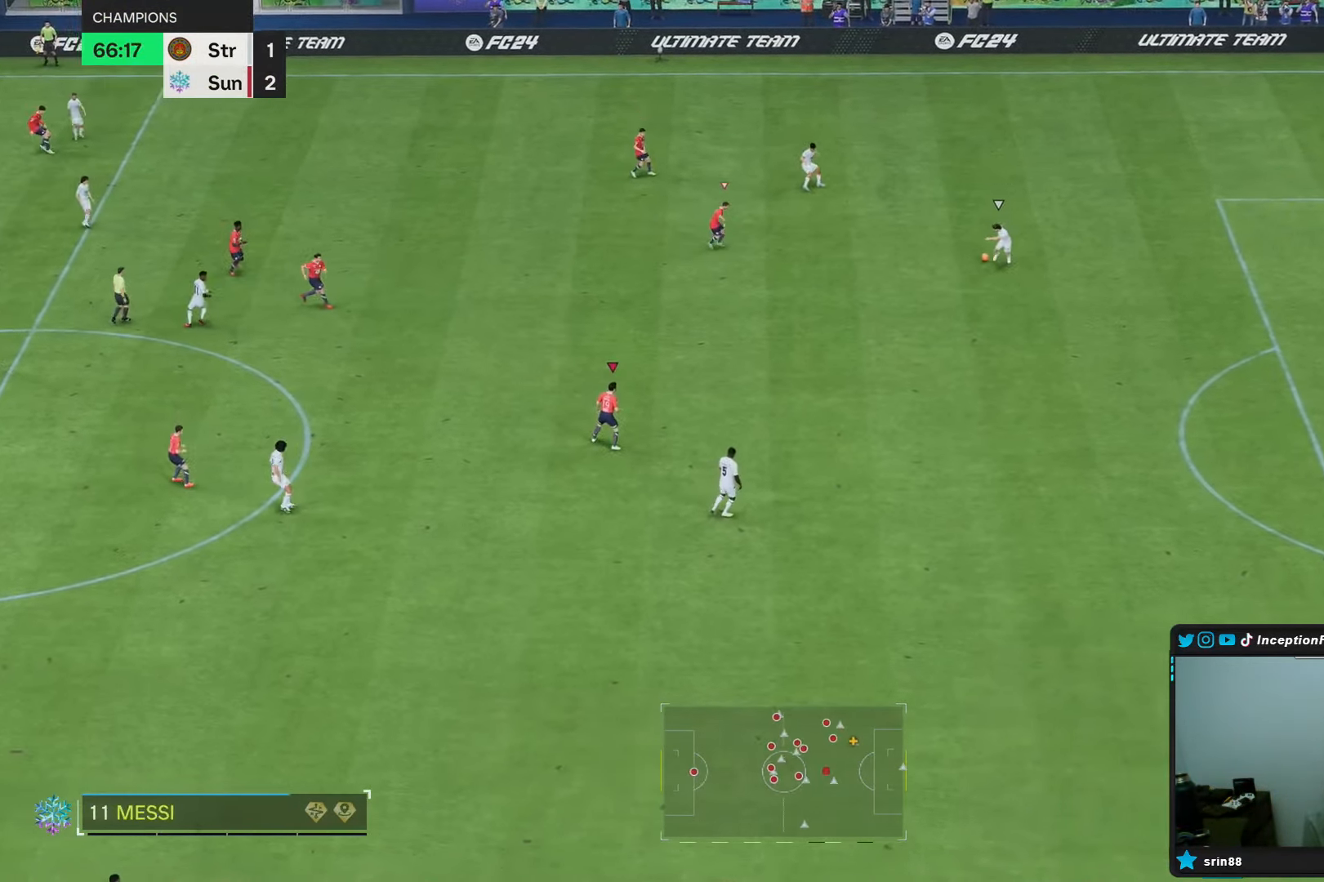
{"dt_ms": 500, "buttons": ["R2"], "left_stick": "down-right", "right_stick": "center"}
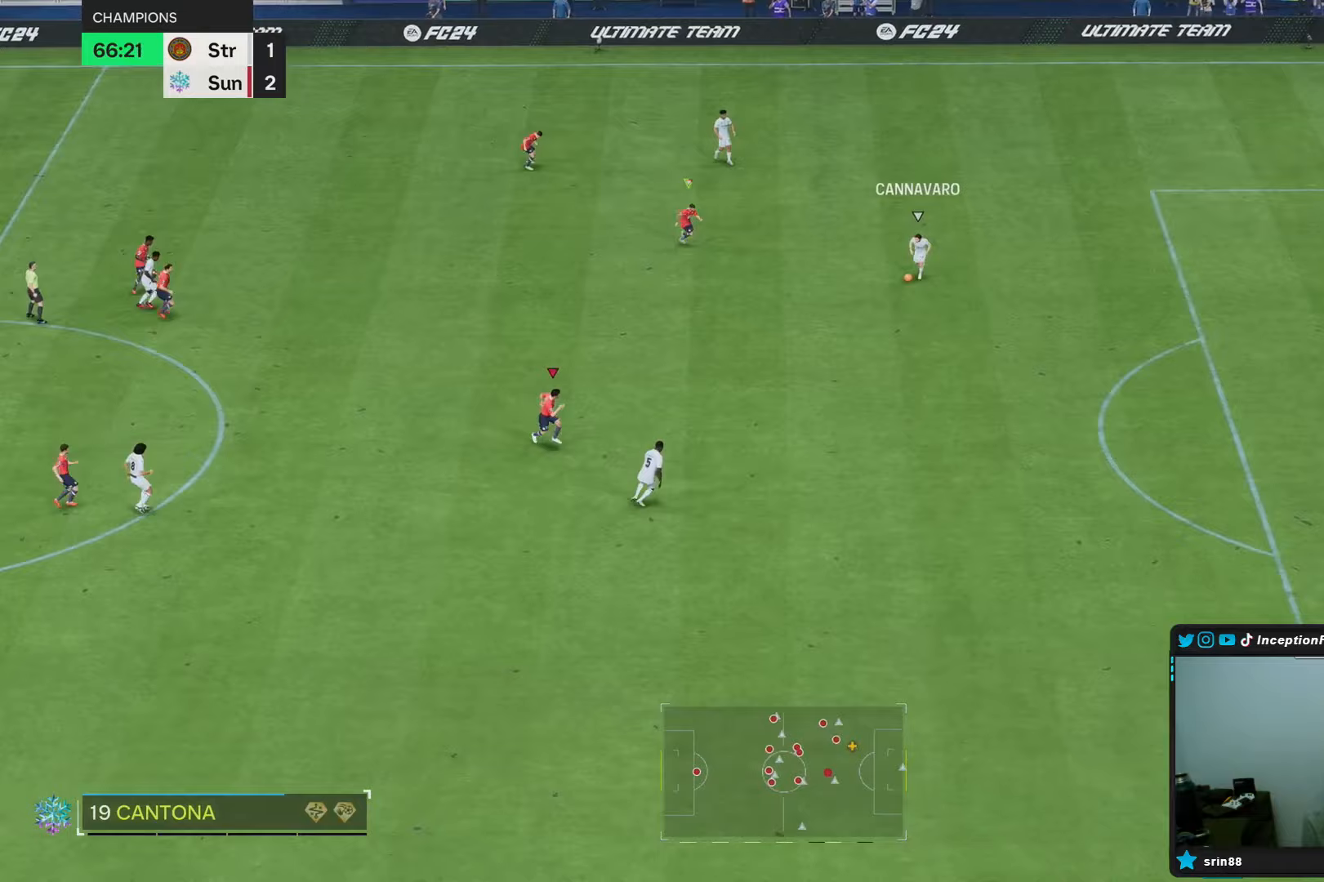
{"dt_ms": 500, "buttons": ["L2"], "left_stick": "down-right", "right_stick": "center", "events": [[267, "R2", "up"], [383, "L2", "down"]]}
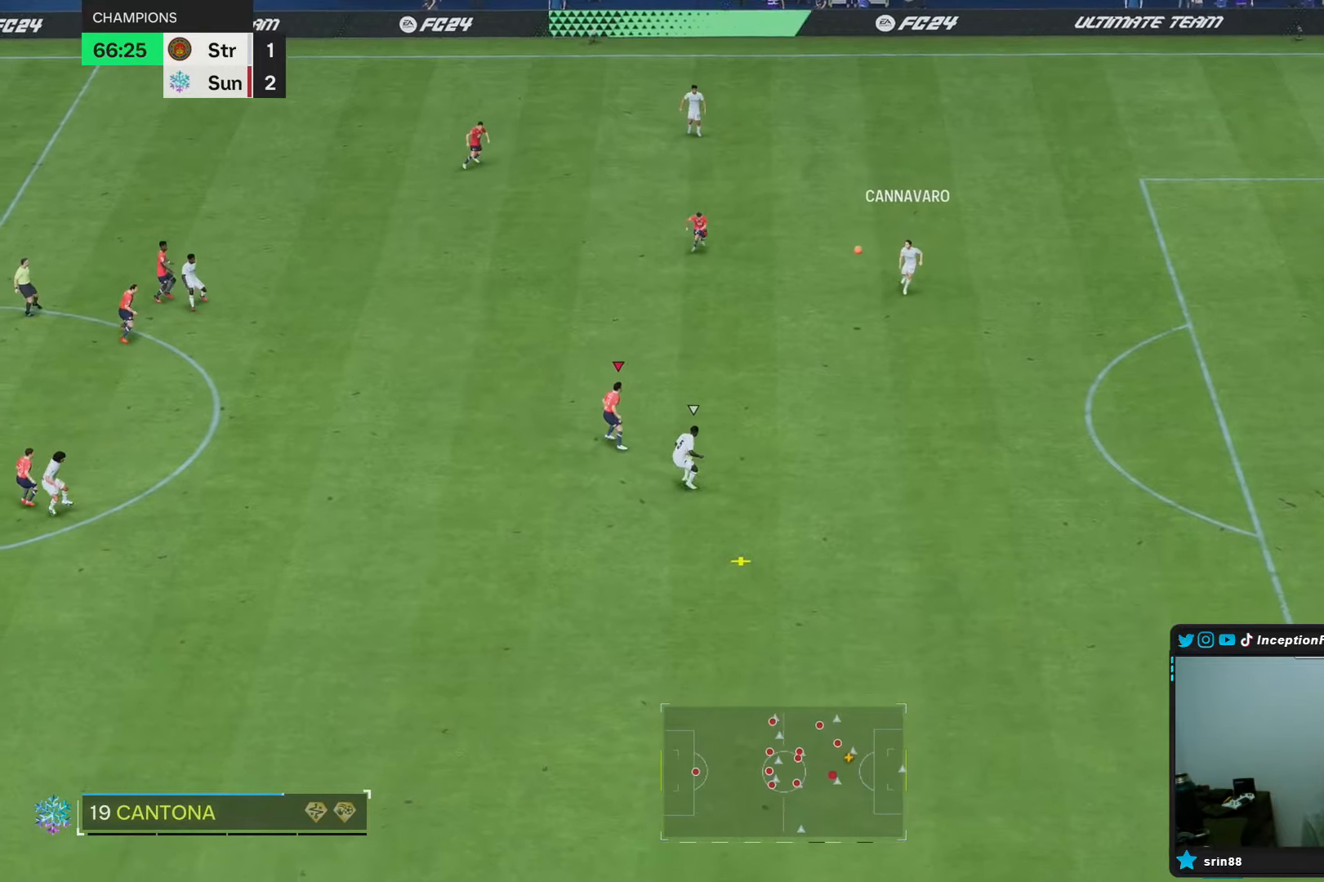
{"dt_ms": 500, "buttons": ["R2"], "left_stick": "down-right", "right_stick": "center", "events": [[267, "L2", "up"], [400, "R2", "down"]]}
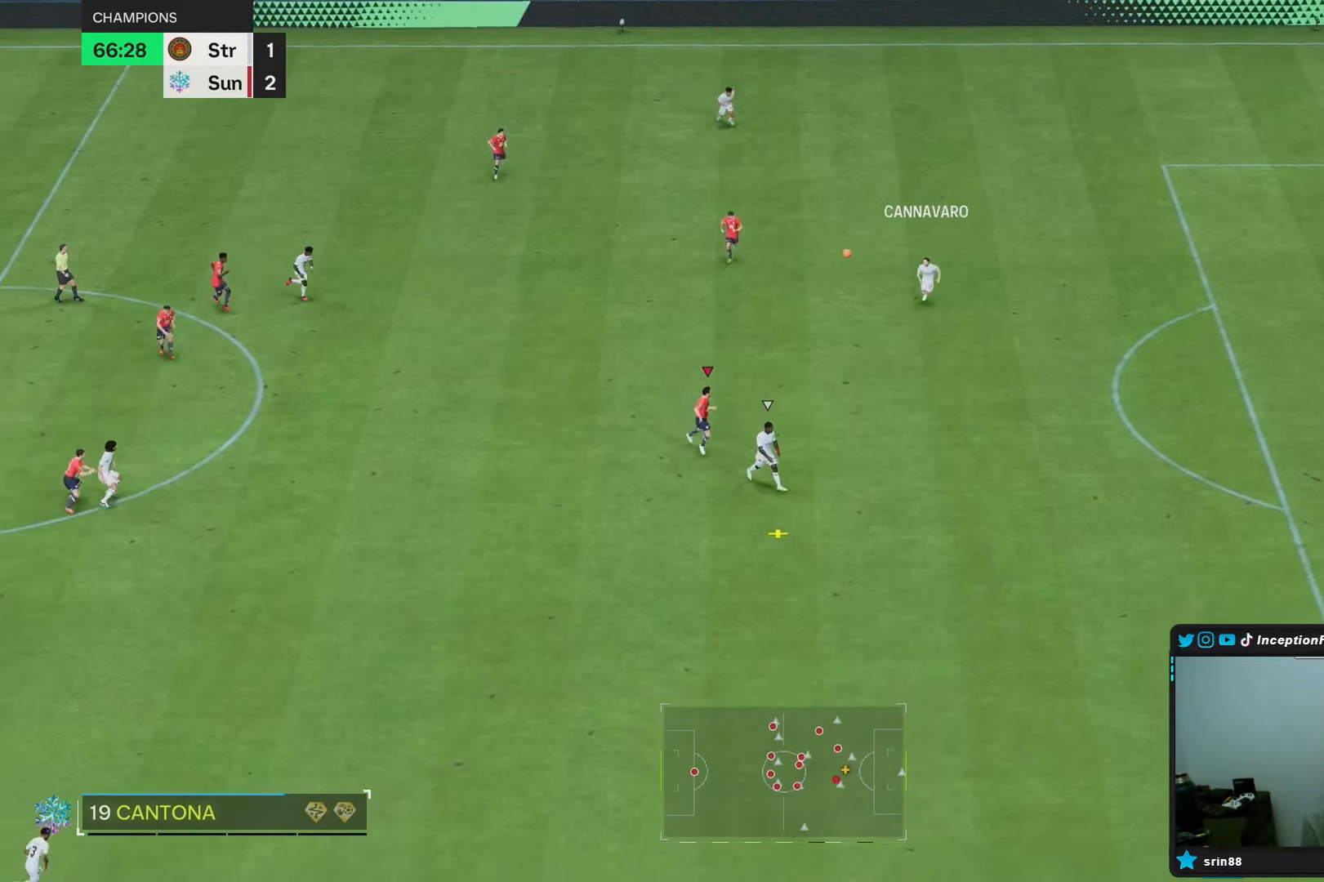
{"dt_ms": 500, "buttons": [], "left_stick": "up", "right_stick": "center", "events": [[133, "R2", "up"], [167, "left_stick", "up"]]}
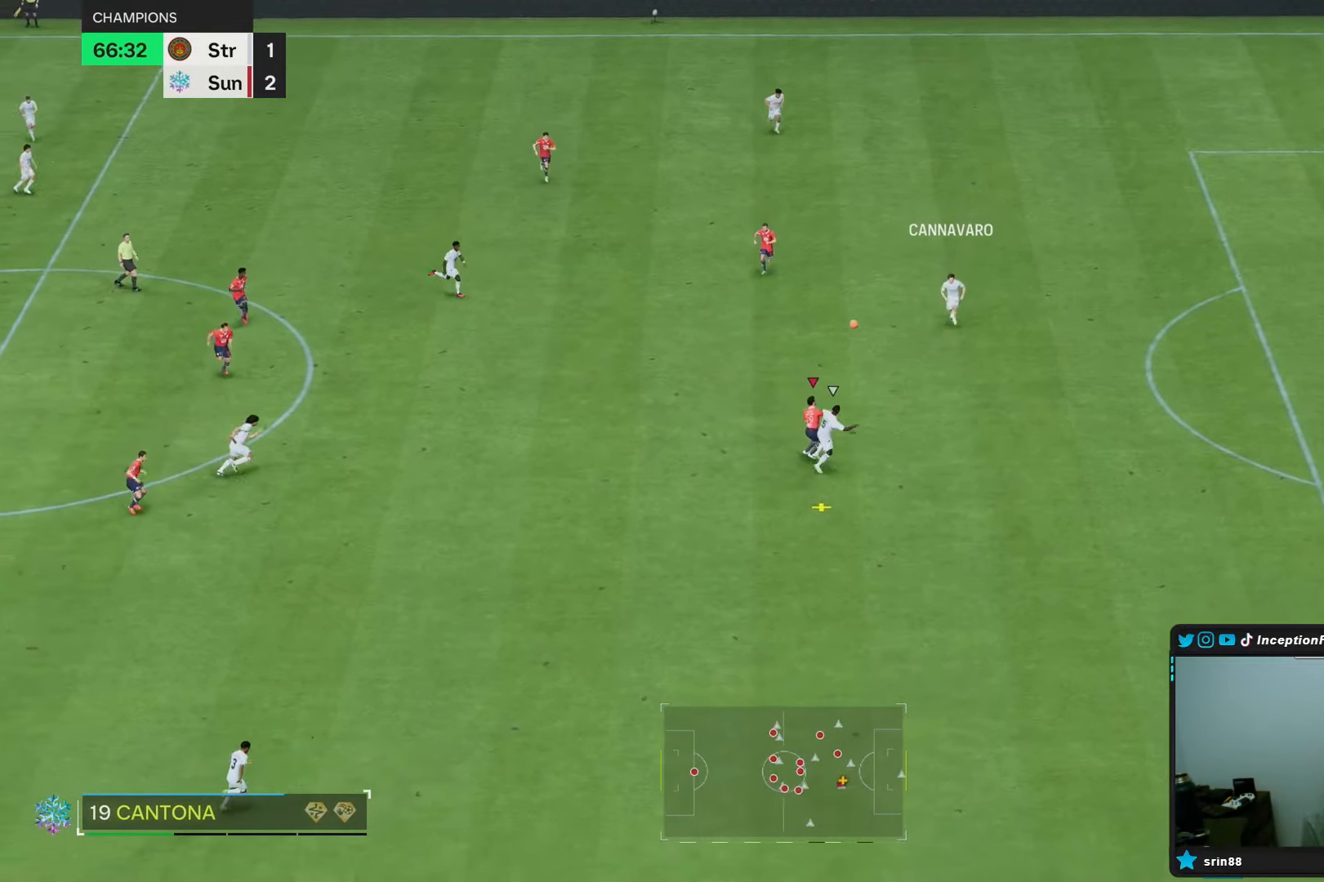
{"dt_ms": 500, "buttons": [], "left_stick": "center", "right_stick": "center", "events": [[500, "left_stick", "center"]]}
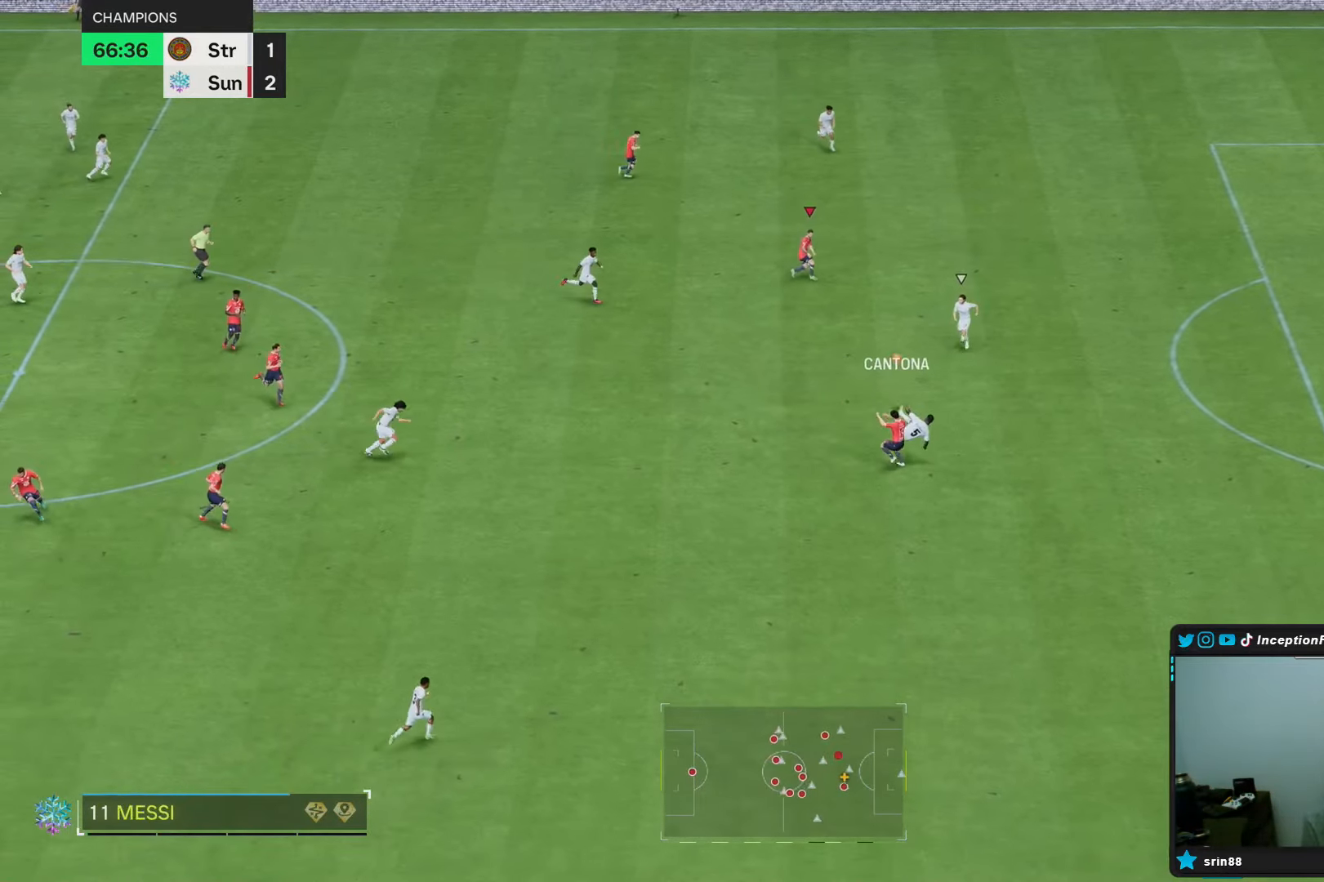
{"dt_ms": 500, "buttons": ["R2"], "left_stick": "down", "right_stick": "center", "events": [[83, "left_stick", "down"], [467, "R2", "down"]]}
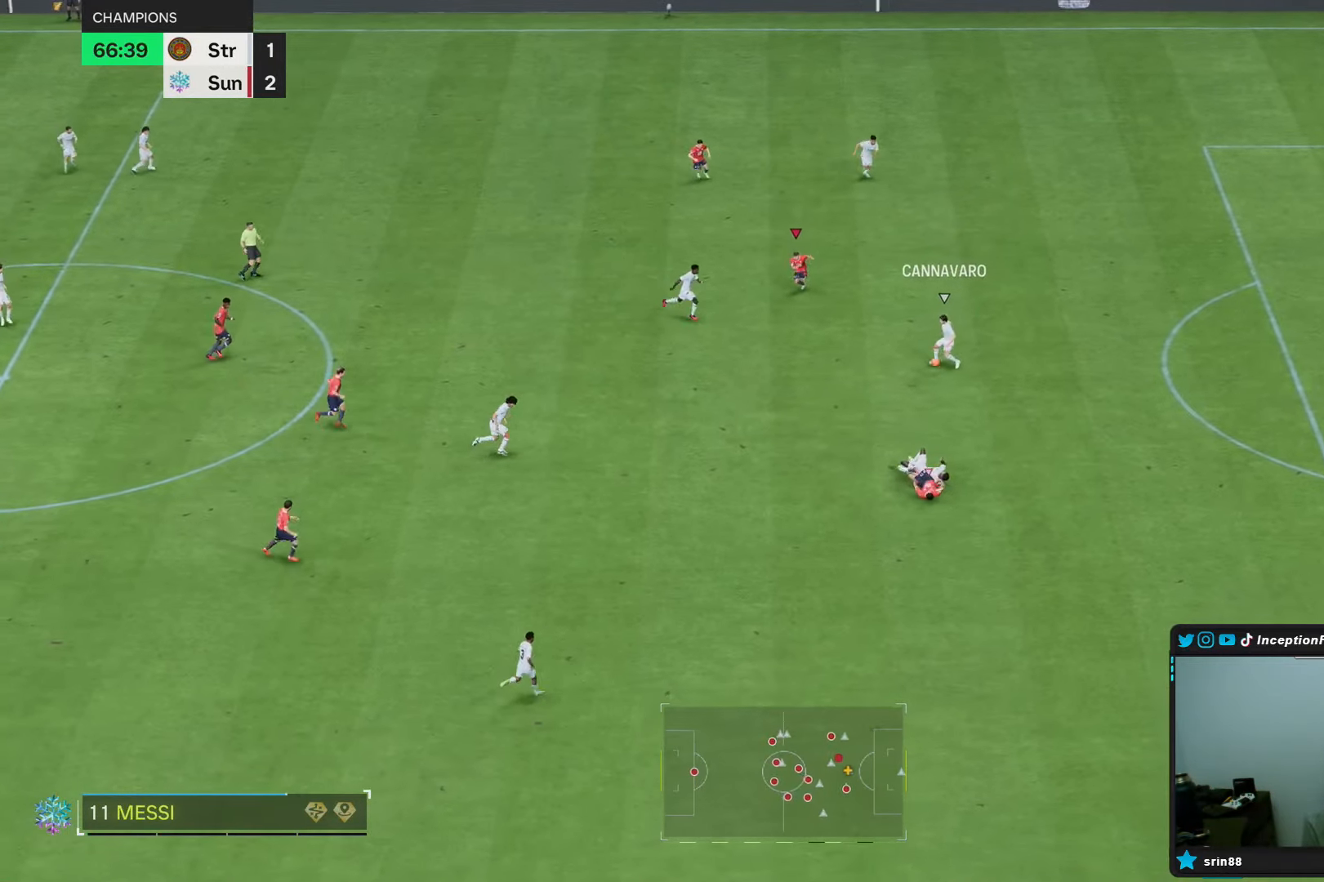
{"dt_ms": 500, "buttons": ["R2"], "left_stick": "down", "right_stick": "center", "events": []}
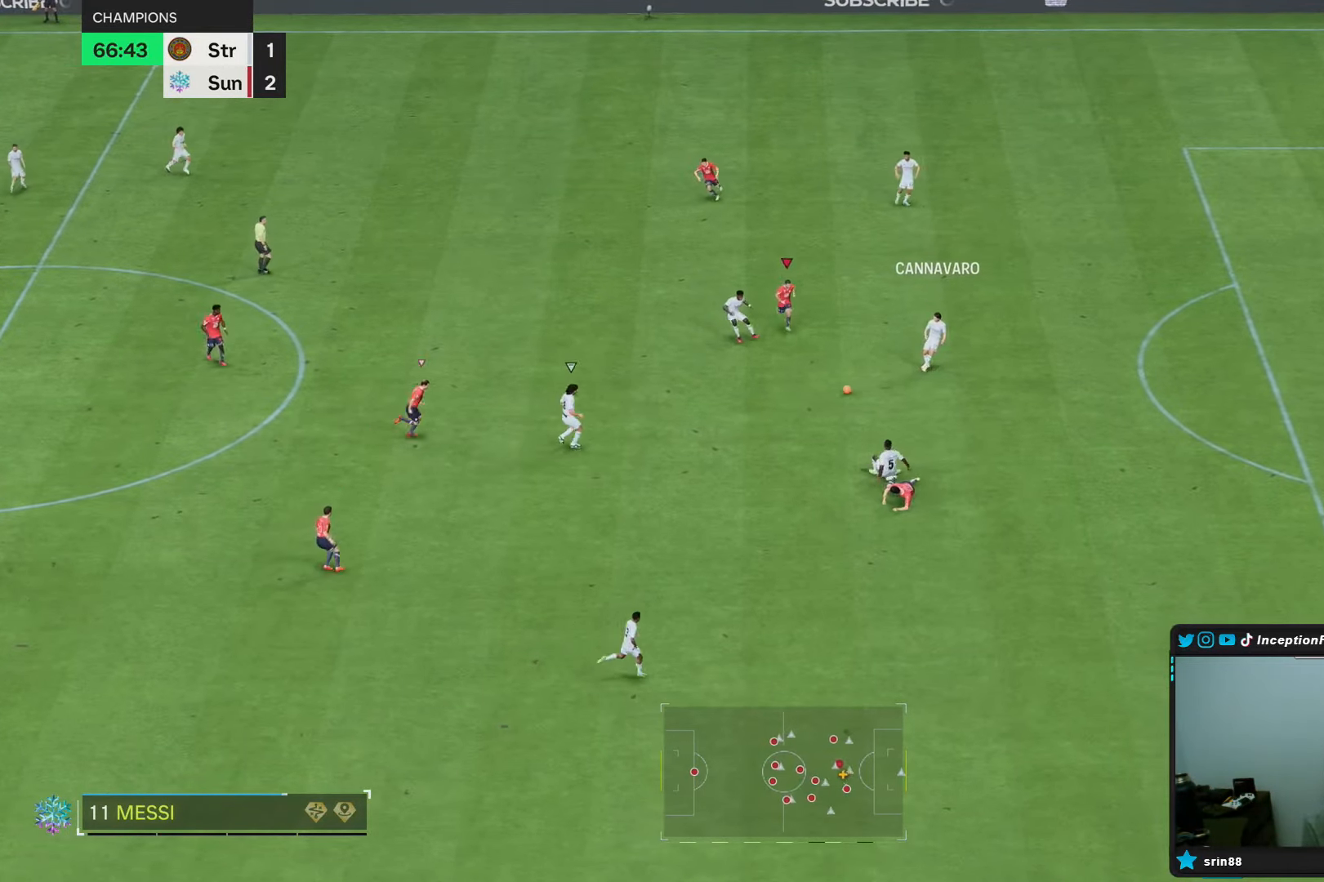
{"dt_ms": 500, "buttons": [], "left_stick": "right", "right_stick": "center", "events": [[33, "right_stick", "down"], [67, "R2", "up"], [67, "left_stick", "right"], [183, "right_stick", "center"]]}
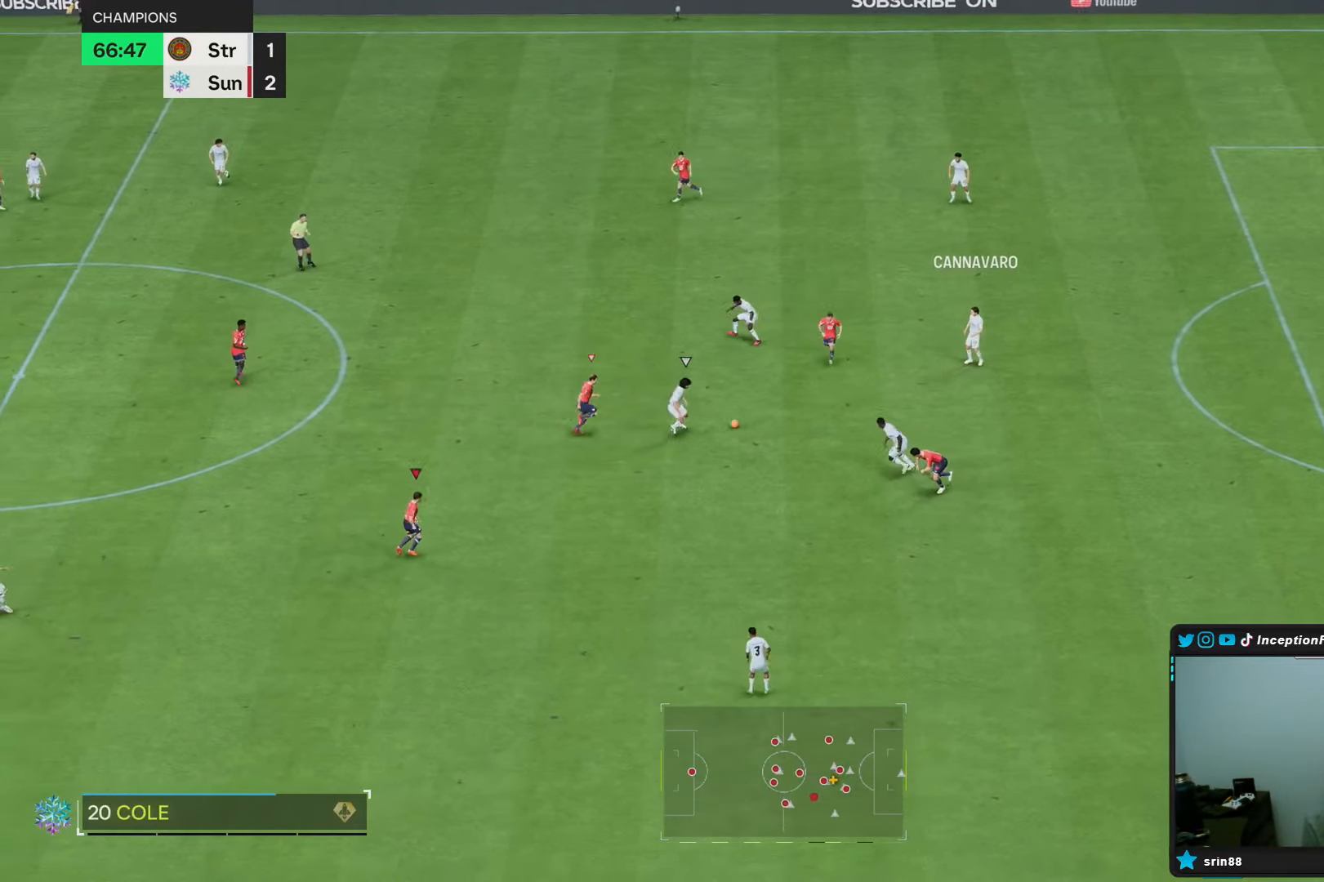
{"dt_ms": 500, "buttons": ["L2", "R1"], "left_stick": "left", "right_stick": "center", "events": [[83, "left_stick", "down"], [133, "left_stick", "center"], [183, "L2", "down"], [183, "right_stick", "right"], [200, "left_stick", "left"], [317, "right_stick", "center"], [500, "R1", "down"]]}
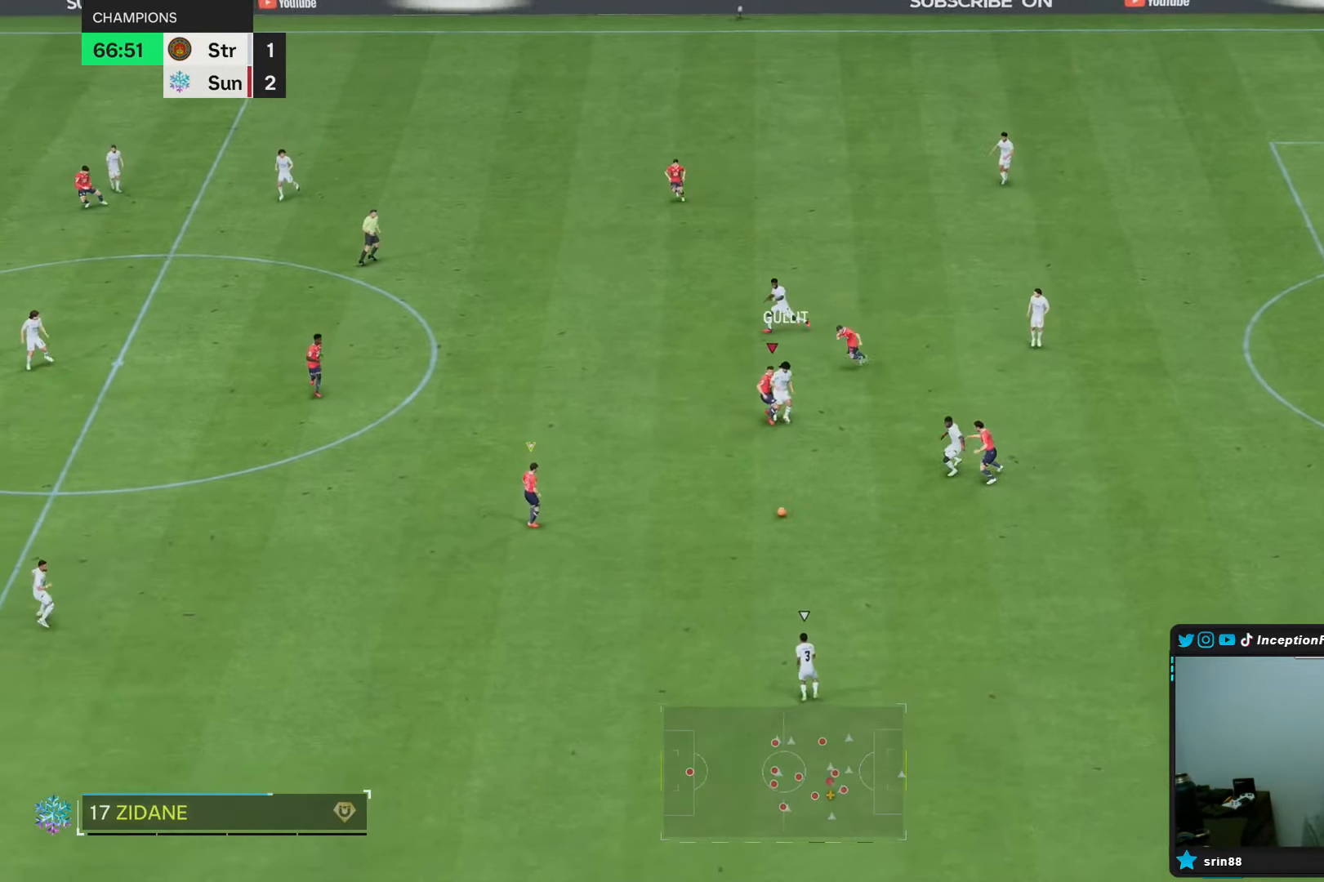
{"dt_ms": 500, "buttons": ["R2"], "left_stick": "down-left", "right_stick": "down", "events": [[117, "left_stick", "down-left"], [200, "R2", "down"], [317, "R1", "up"], [400, "L2", "up"], [417, "right_stick", "down"]]}
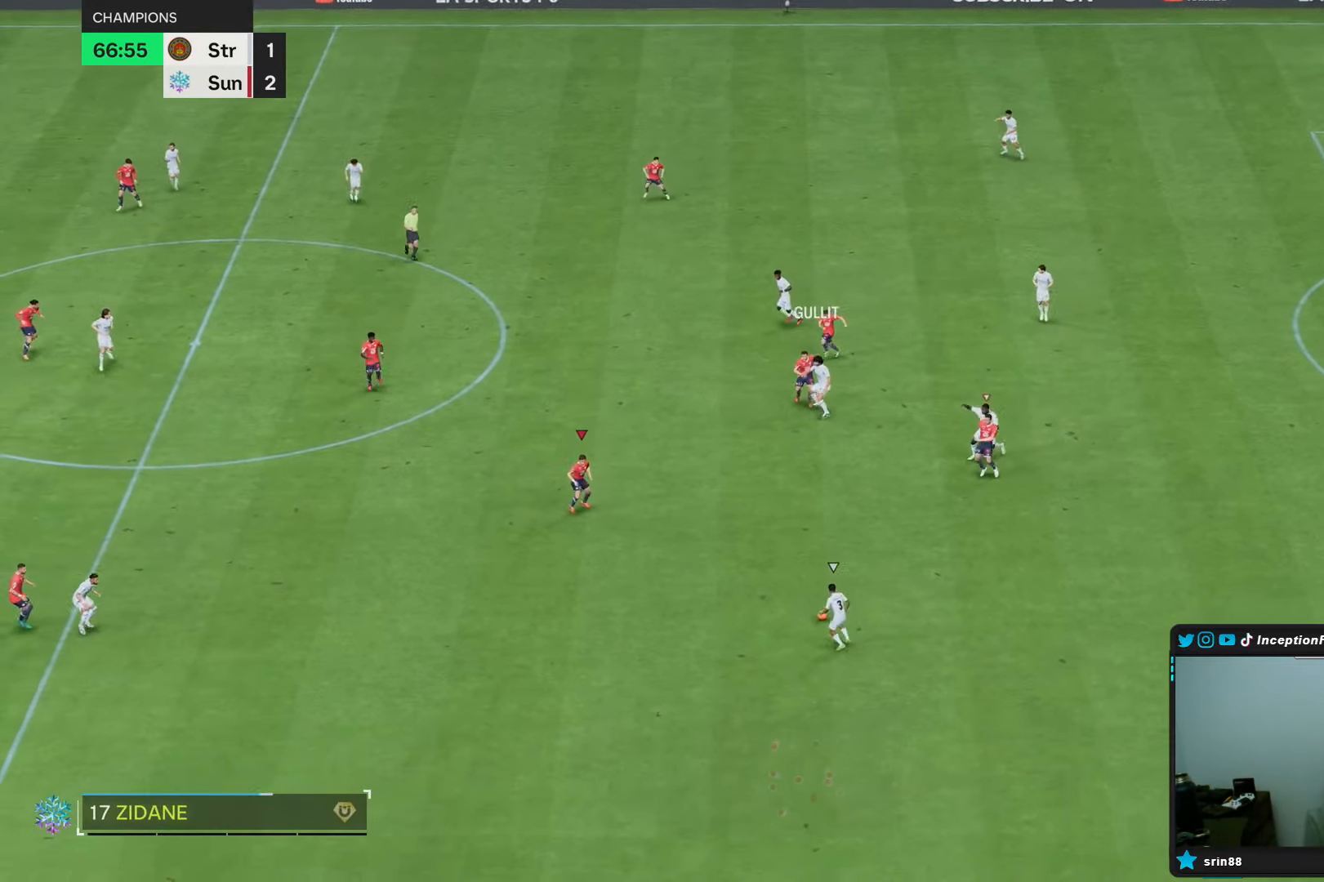
{"dt_ms": 500, "buttons": ["R2"], "left_stick": "down", "right_stick": "center", "events": [[17, "left_stick", "down"], [50, "R1", "down"], [117, "right_stick", "center"], [183, "R1", "up"]]}
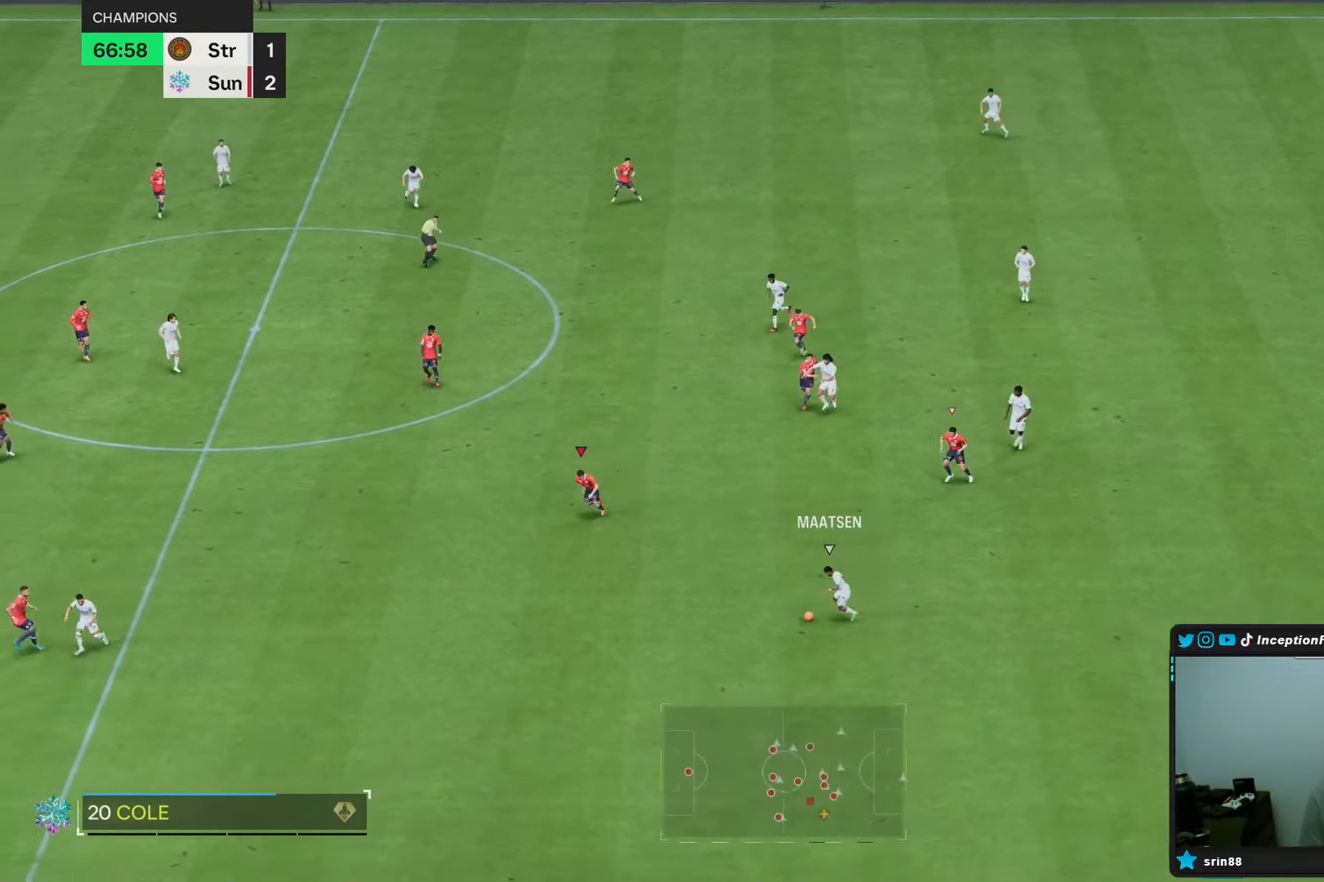
{"dt_ms": 500, "buttons": ["R1", "R2"], "left_stick": "down", "right_stick": "center", "events": [[317, "R1", "down"]]}
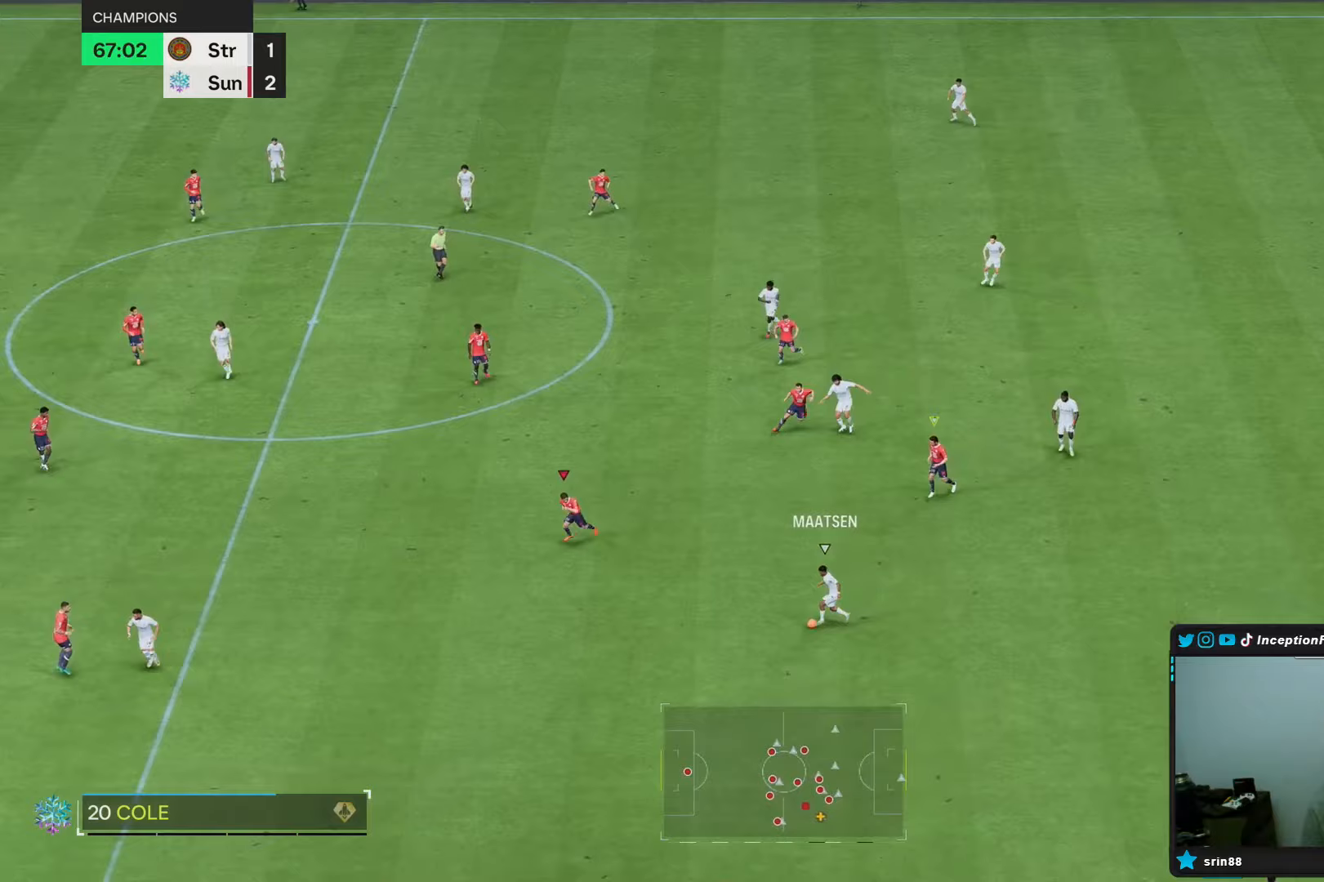
{"dt_ms": 500, "buttons": ["R2"], "left_stick": "down", "right_stick": "center", "events": [[33, "R1", "up"], [267, "right_stick", "up-right"], [433, "right_stick", "center"]]}
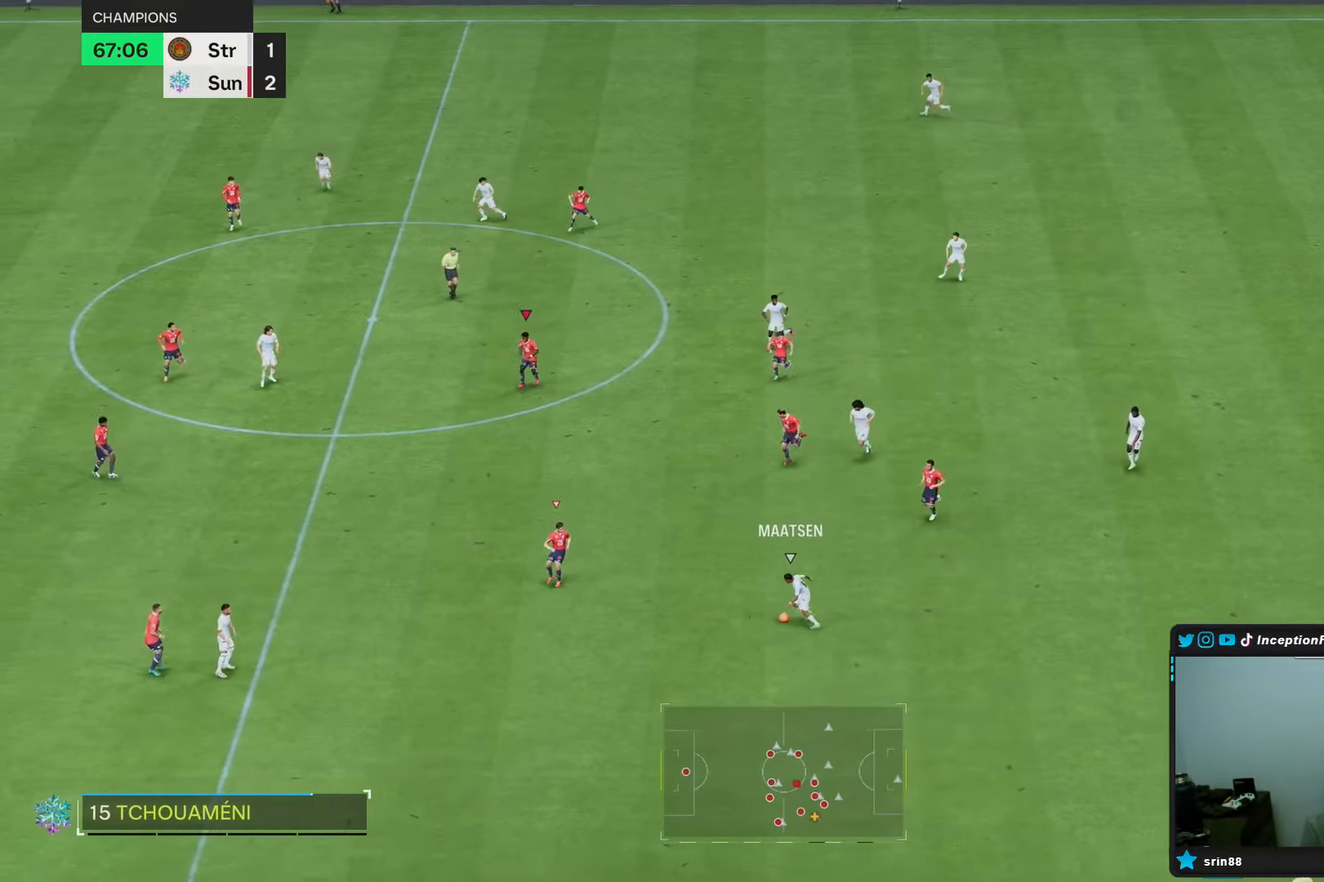
{"dt_ms": 500, "buttons": ["R2"], "left_stick": "down", "right_stick": "center", "events": [[17, "R2", "up"], [500, "R2", "down"]]}
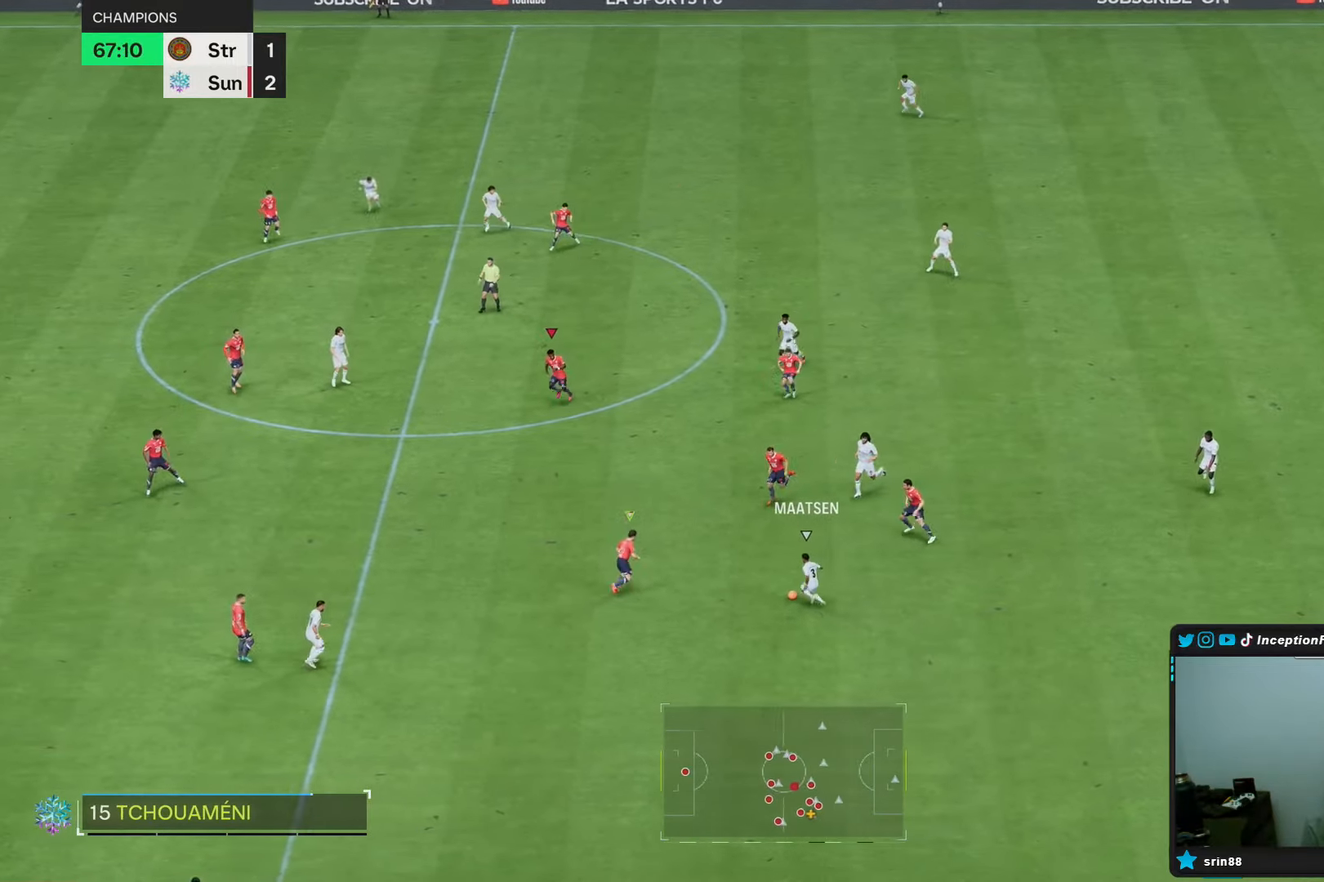
{"dt_ms": 500, "buttons": ["L2"], "left_stick": "down", "right_stick": "center", "events": [[50, "R1", "down"], [400, "R1", "up"], [400, "R2", "up"], [433, "L2", "down"]]}
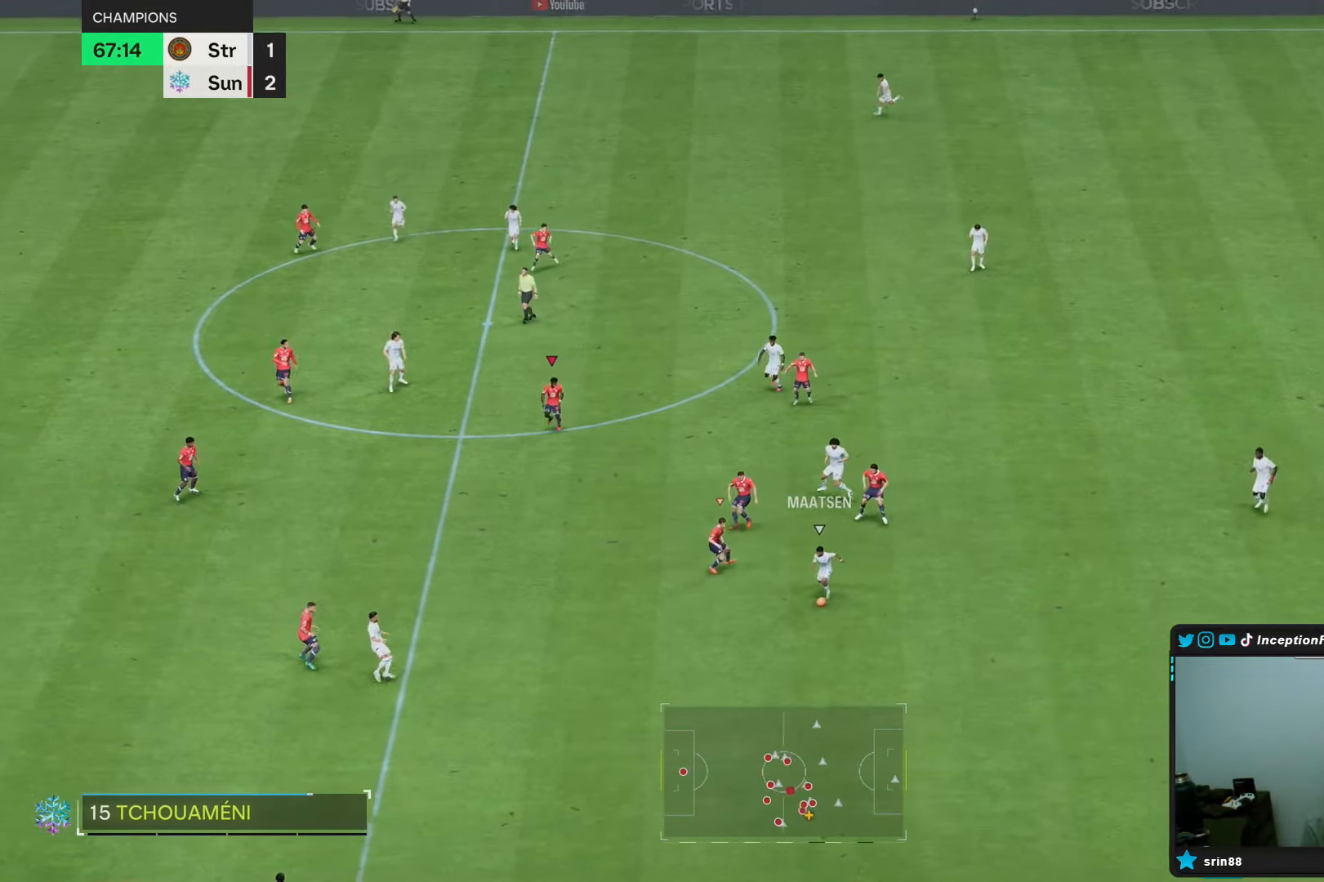
{"dt_ms": 500, "buttons": ["R2"], "left_stick": "down", "right_stick": "center", "events": [[233, "L2", "up"], [267, "L1", "down"], [367, "L1", "up"], [417, "R2", "down"]]}
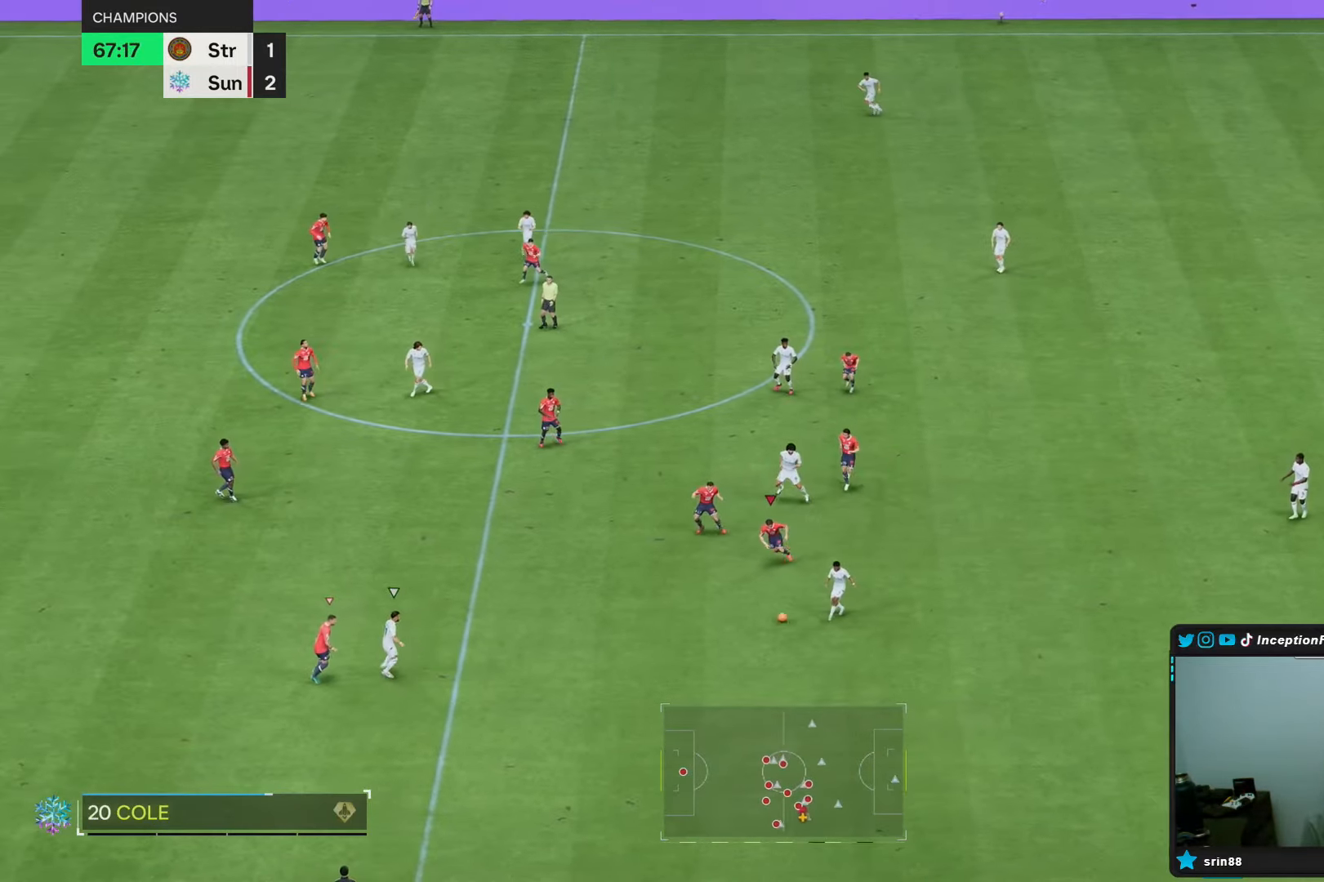
{"dt_ms": 500, "buttons": ["R2"], "left_stick": "down-left", "right_stick": "center", "events": [[50, "left_stick", "down-left"]]}